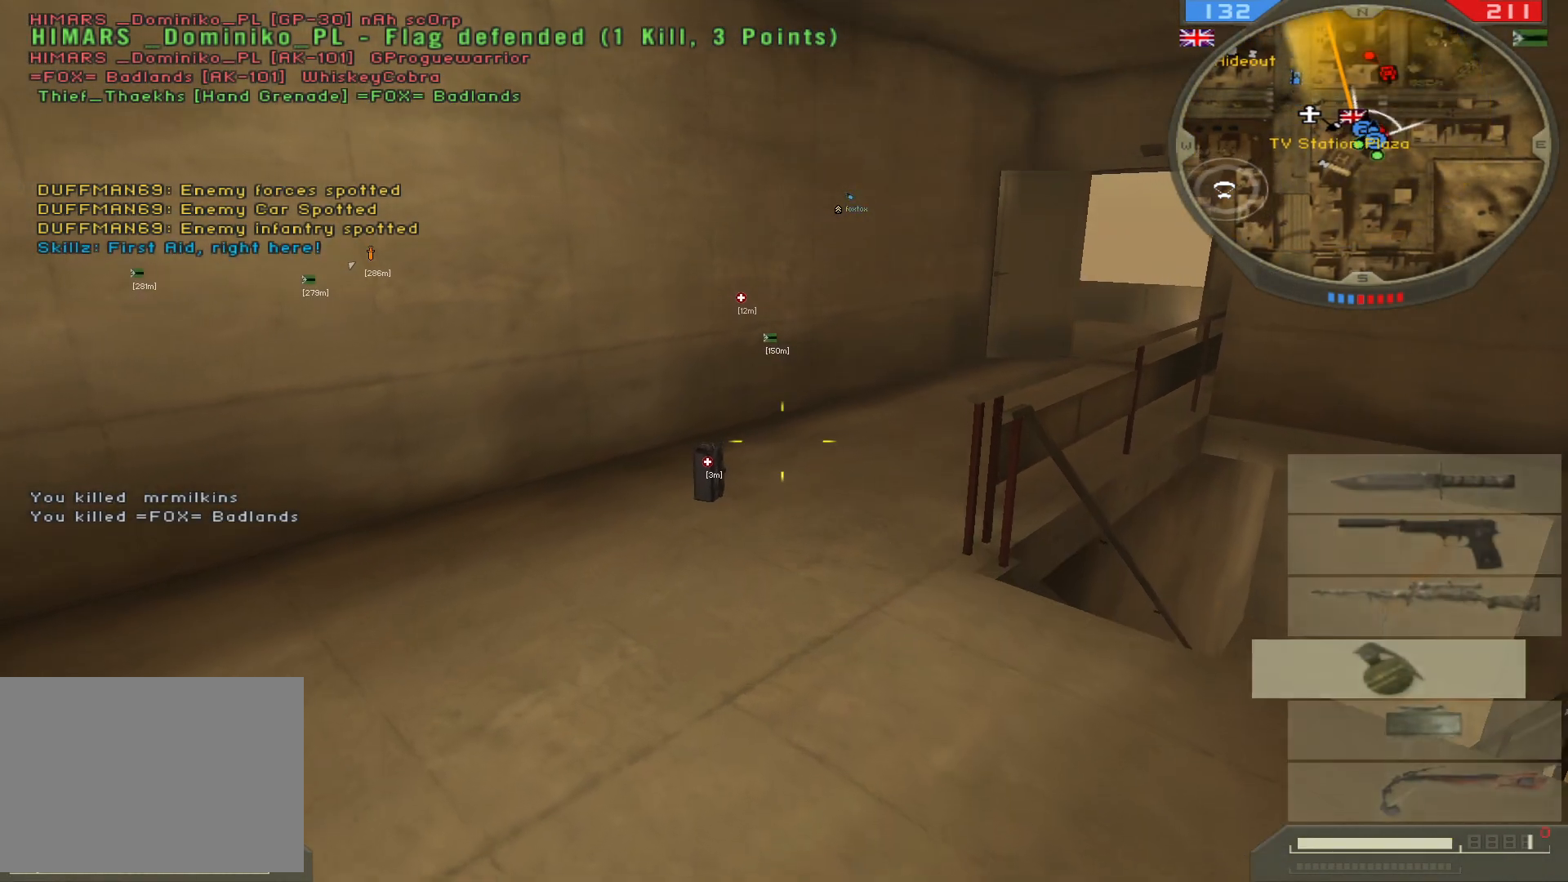
Gameplay with keyboard and mouse; each line is a JSON object with the keys and mouse buttons held at the frame after it. "events" lists presses ("down") and releases ("up") of "1", "2", "3", "4", "5", "a", "alt", "b", "c", "ctrl", "d", "e", "f", "g", "q", "r", "s", "shift", "space", "t", "tab", "v", "w", "x", "z", "mouse_left", "mouse_wheel", "mouse_right", "mouse_mb4" and "mouse_mb5" between this image and that frame as [ms after this image, input, new state], when the widget could be followed in between. "mouse_left", "mouse_wheel", "mouse_right", "mouse_mb4", "mouse_mb5" = the "left", "wheel", "right", "mb4", "mb5" buttons of the "mouse" list. No other keys are recorded. "wheel" means that the mouse wheel is clicked or scrolled. Not read: mouse_move.
{"keys": ["shift", "w"], "mouse": [], "events": []}
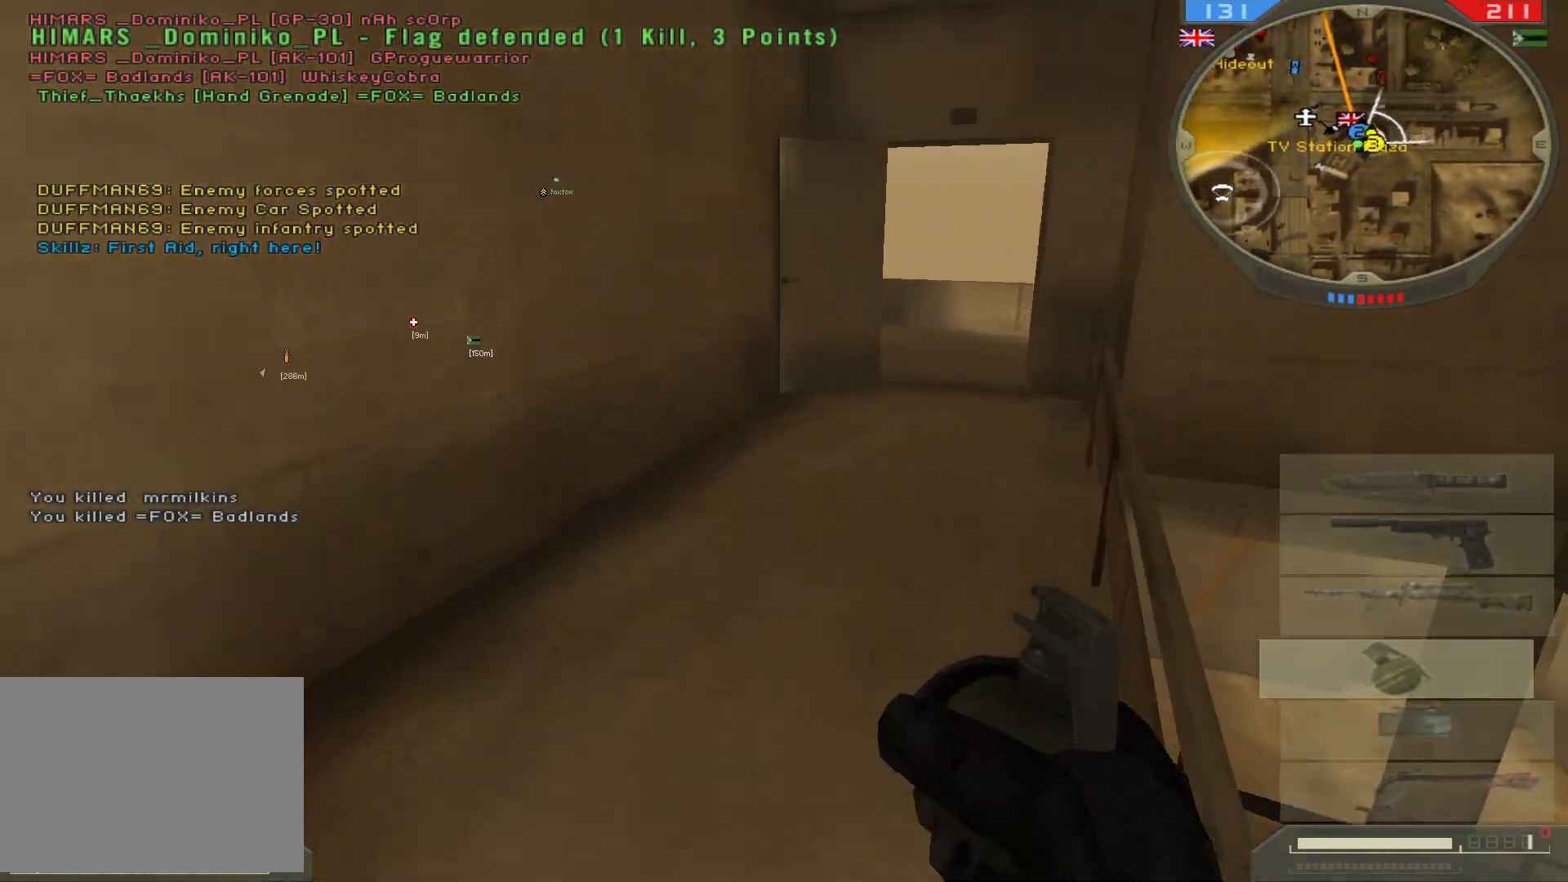
{"keys": ["shift", "w"], "mouse": [], "events": []}
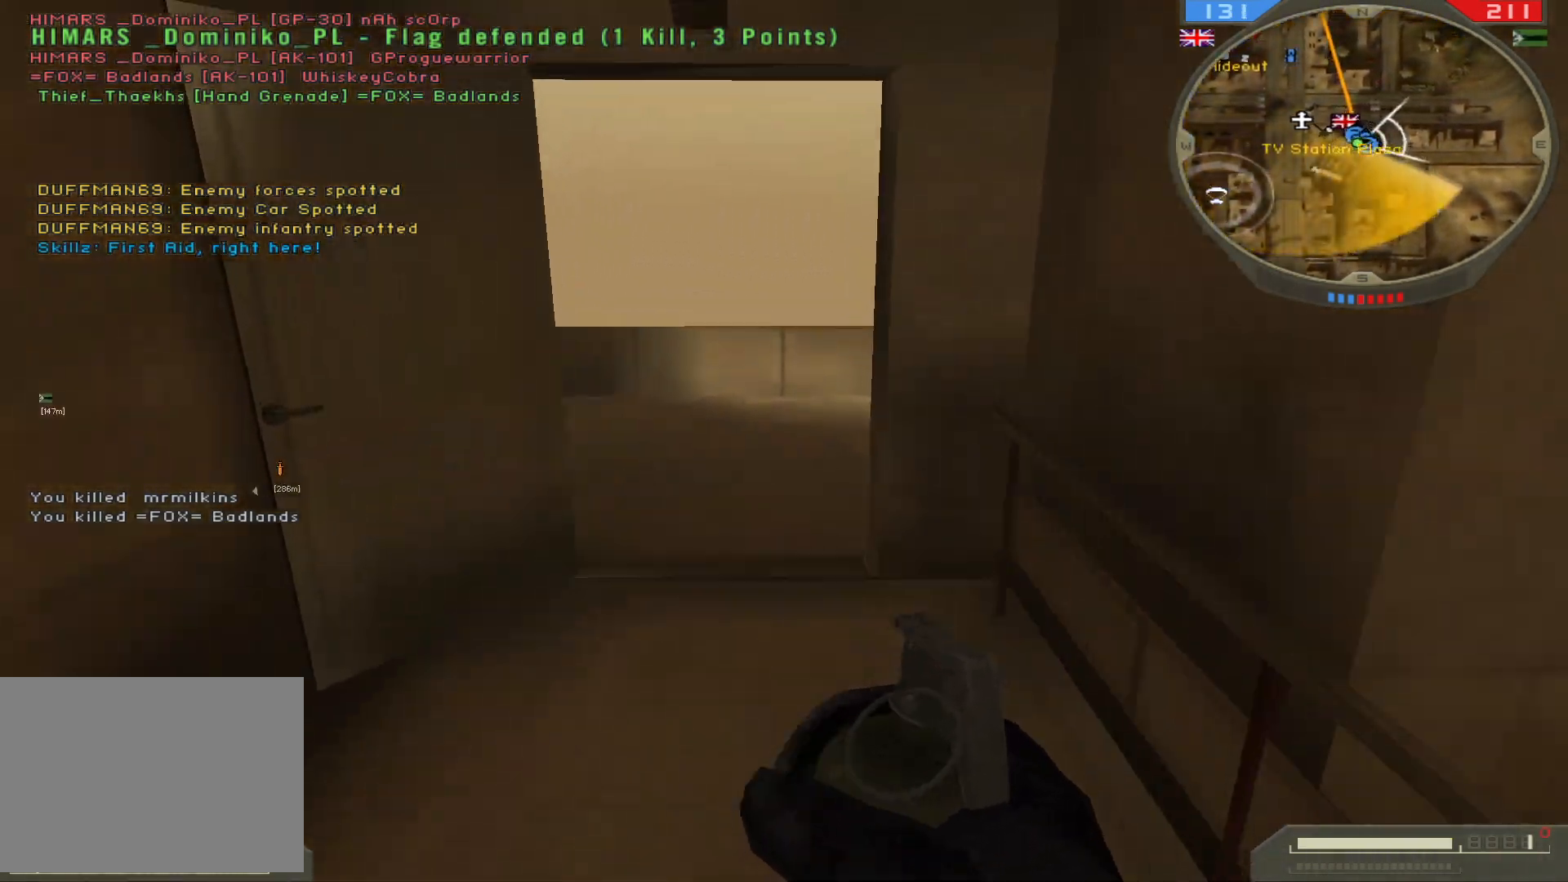
{"keys": ["shift", "w"], "mouse": [], "events": []}
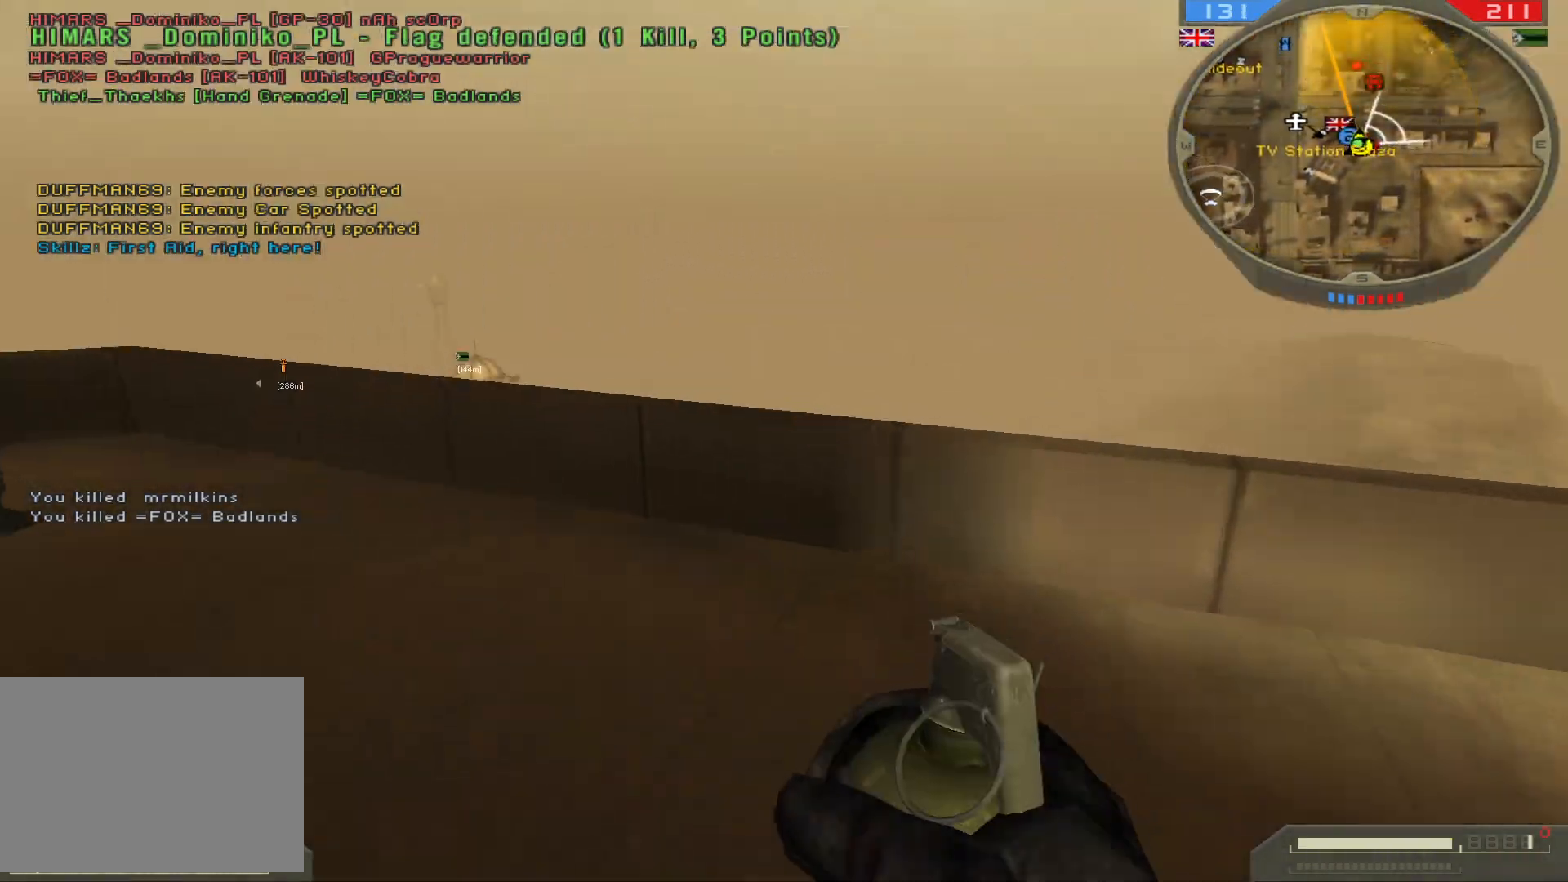
{"keys": ["d", "w"], "mouse": [], "events": [[33, "shift", "up"], [83, "d", "down"], [200, "mouse_right", "down"], [350, "mouse_right", "up"]]}
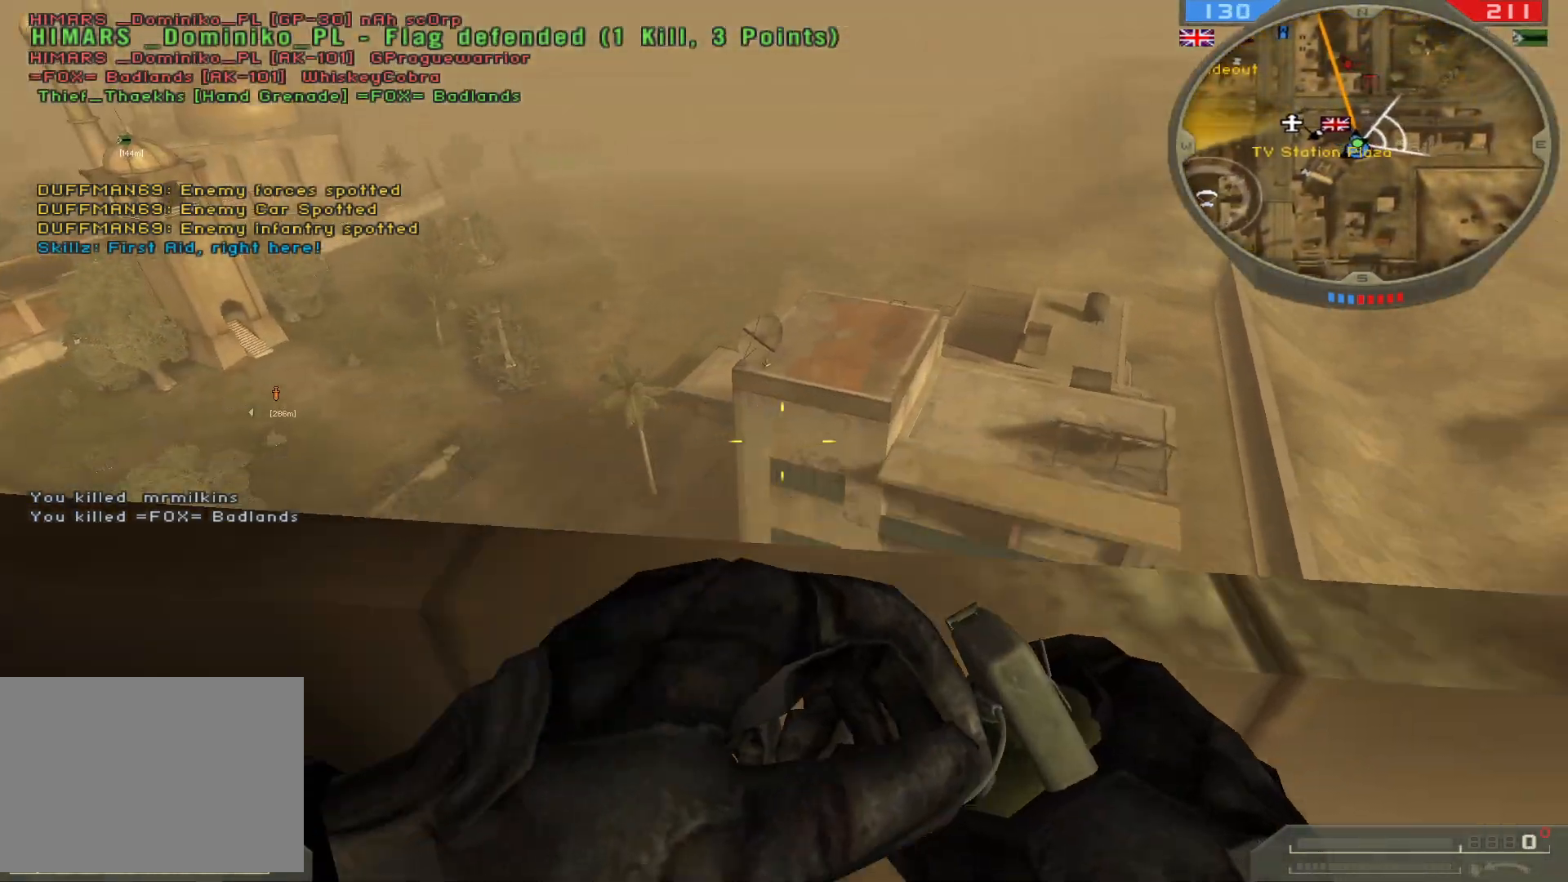
{"keys": ["w"], "mouse": [], "events": [[50, "w", "up"], [67, "d", "up"], [283, "w", "down"]]}
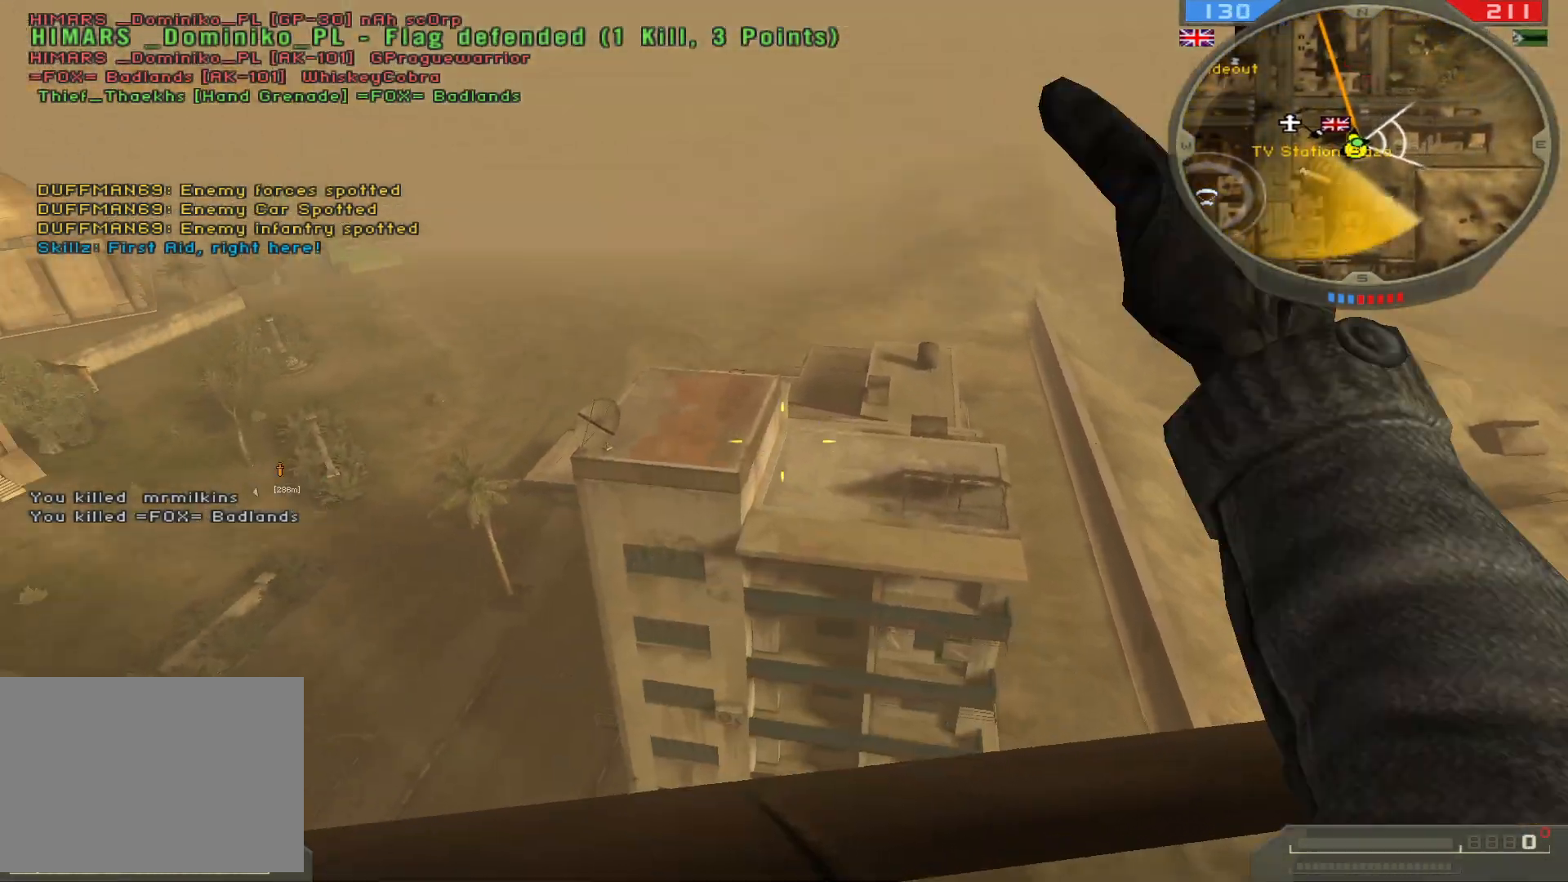
{"keys": ["a", "w"], "mouse": [], "events": [[50, "w", "up"], [417, "a", "down"], [500, "w", "down"]]}
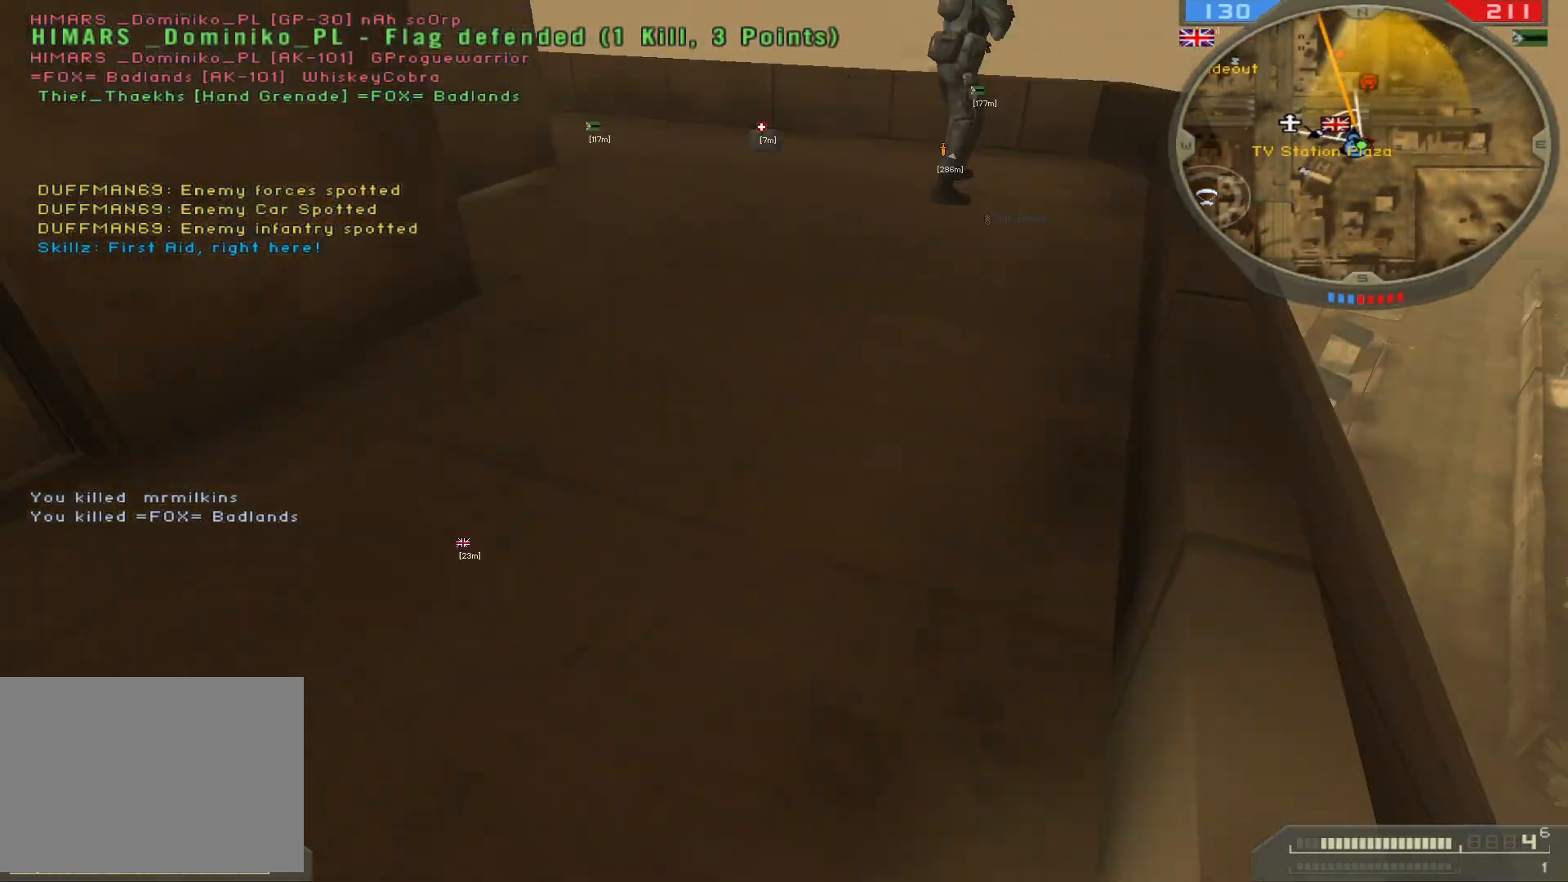
{"keys": ["shift", "w"], "mouse": [], "events": [[83, "a", "up"], [150, "shift", "down"]]}
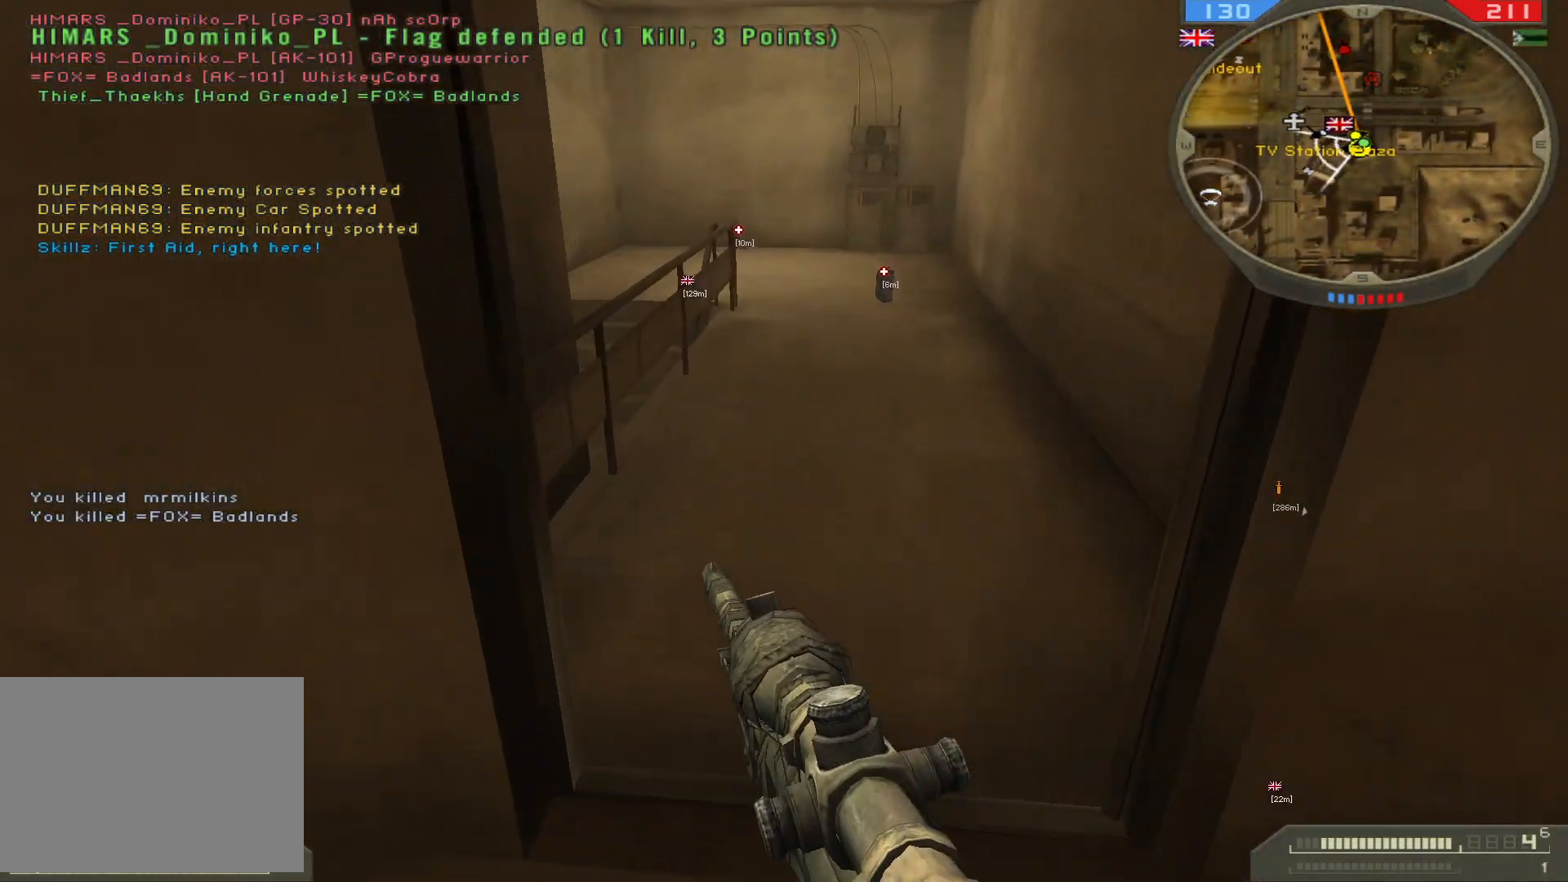
{"keys": ["q", "shift", "w"], "mouse": ["left"], "events": [[300, "q", "down"], [433, "mouse_left", "down"]]}
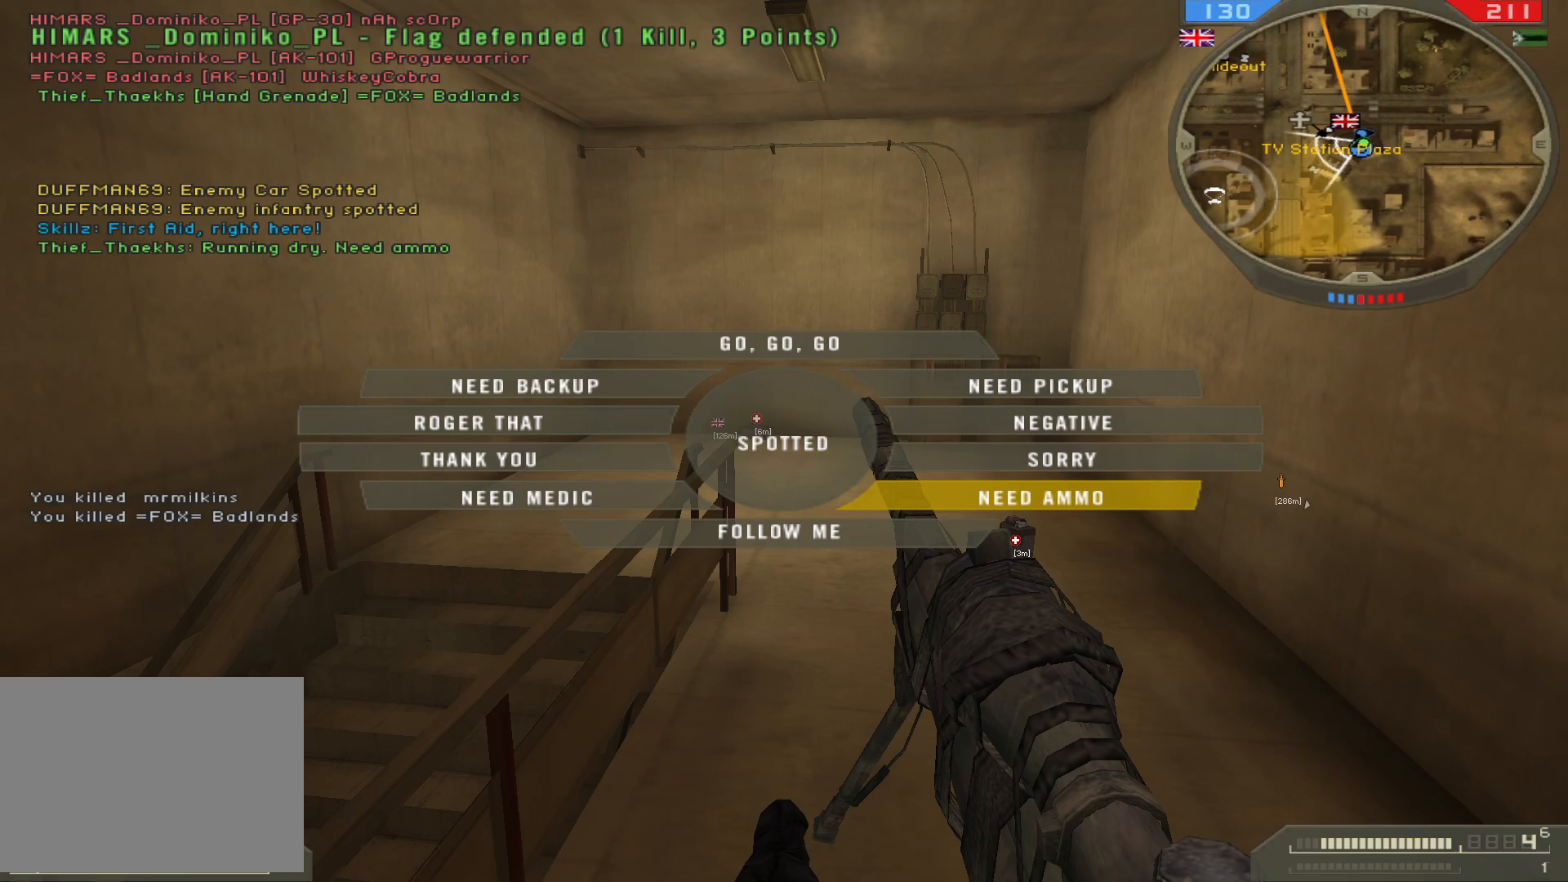
{"keys": ["shift", "w"], "mouse": [], "events": [[67, "mouse_left", "up"], [283, "q", "up"]]}
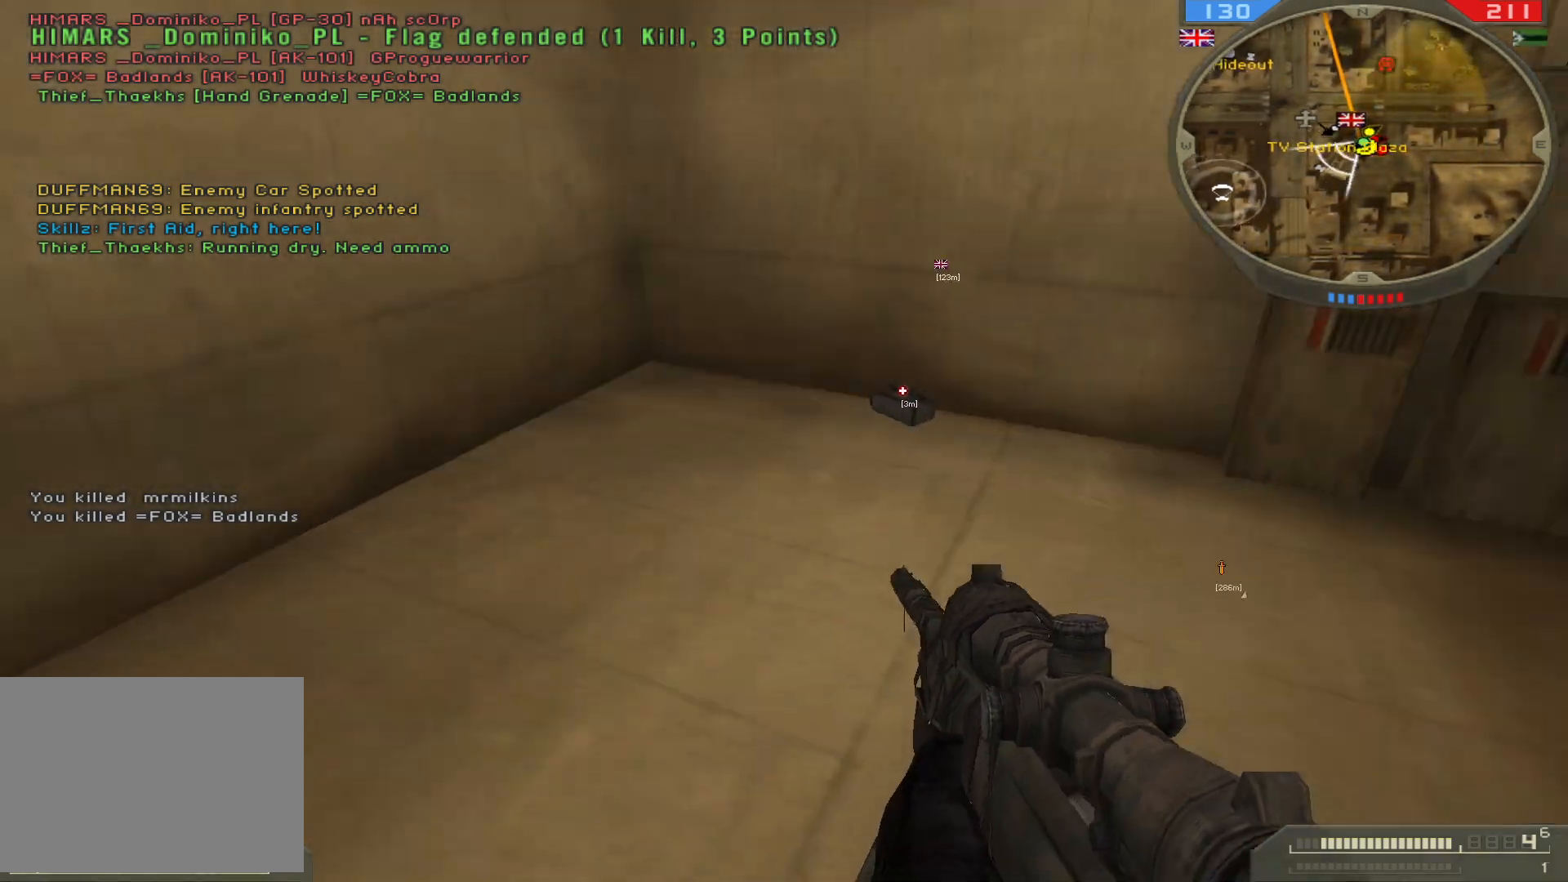
{"keys": ["w"], "mouse": [], "events": [[150, "shift", "up"]]}
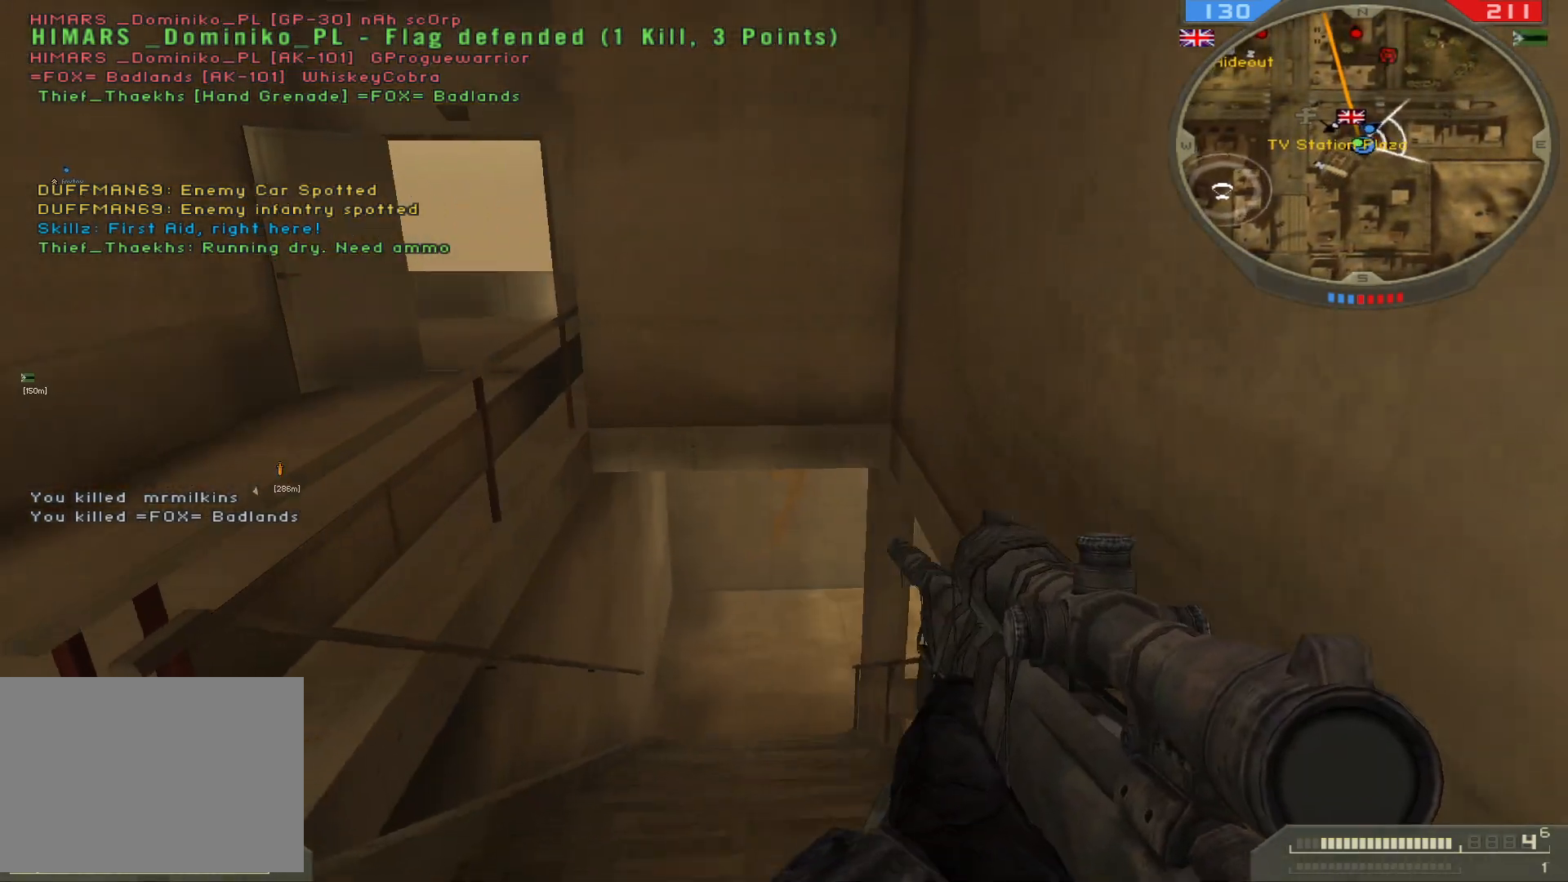
{"keys": ["w"], "mouse": [], "events": []}
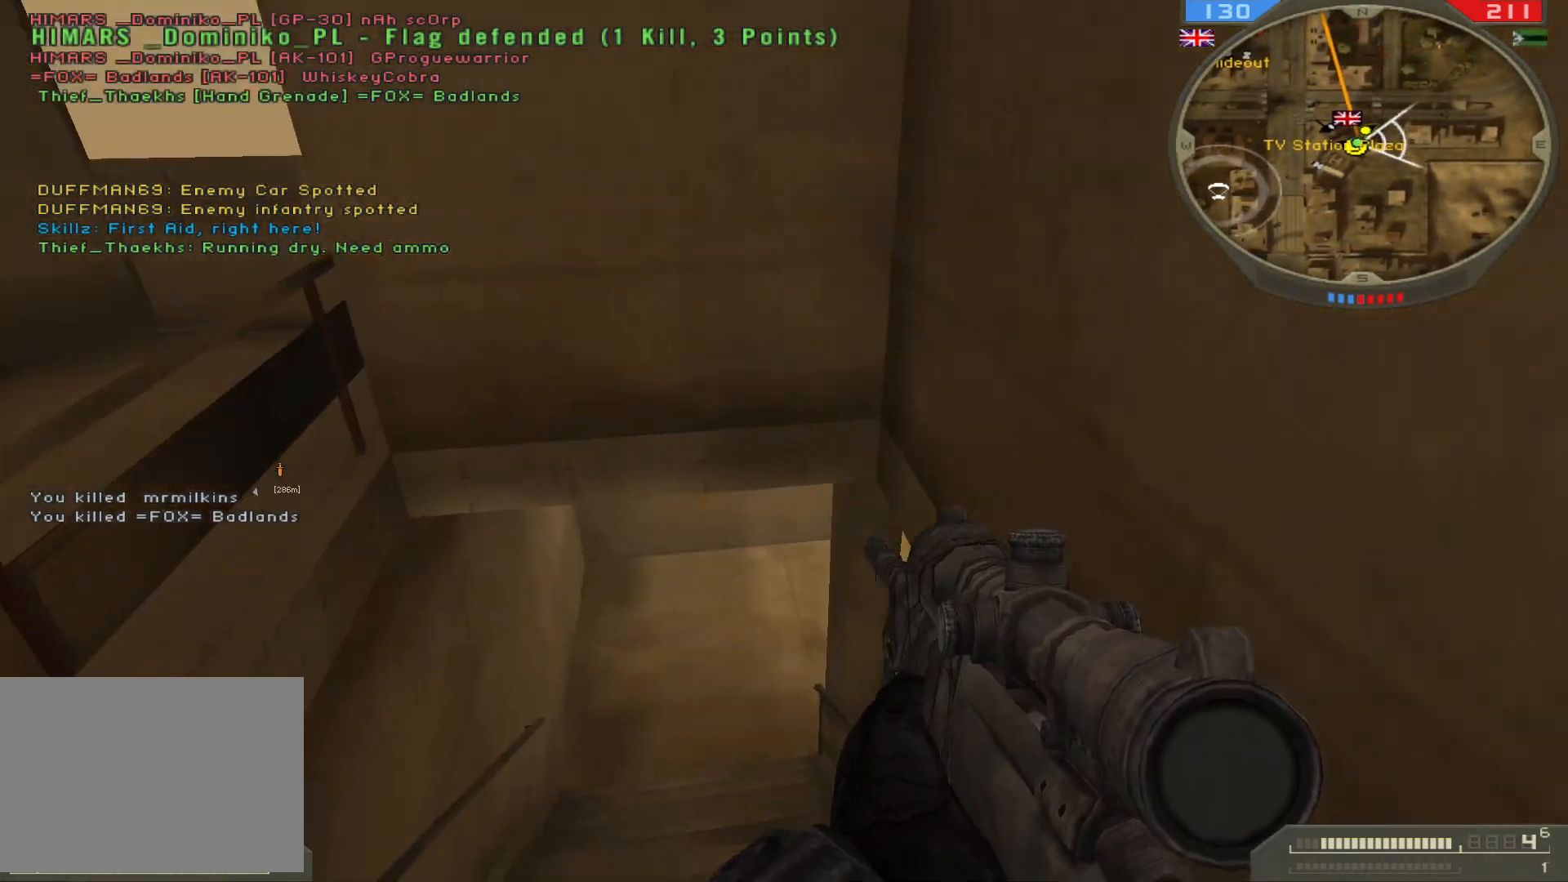
{"keys": ["w"], "mouse": [], "events": []}
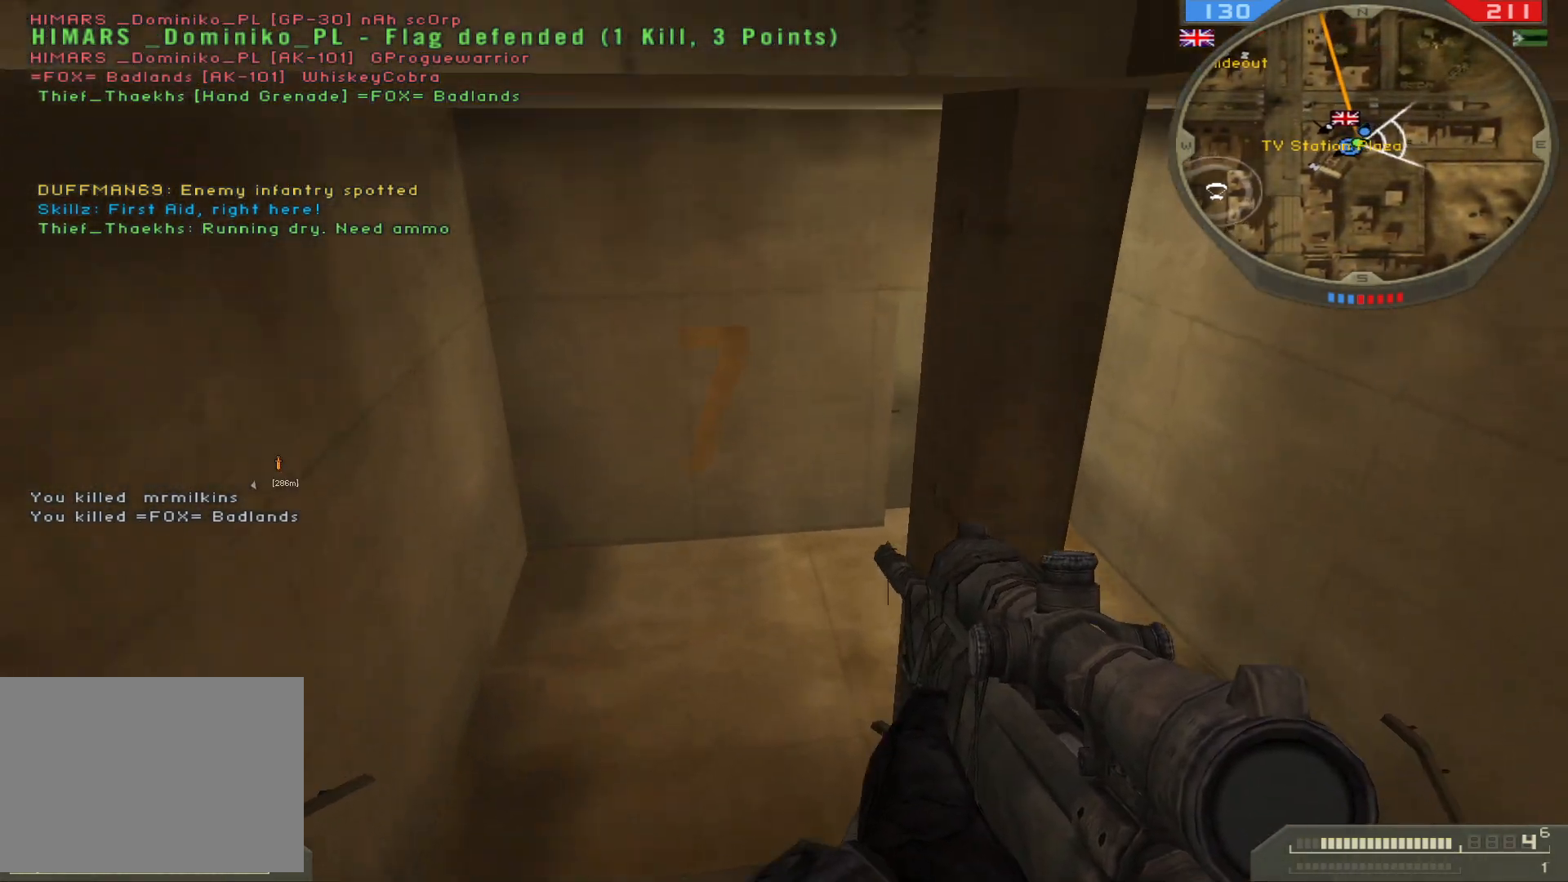
{"keys": ["shift", "w"], "mouse": [], "events": [[217, "shift", "down"]]}
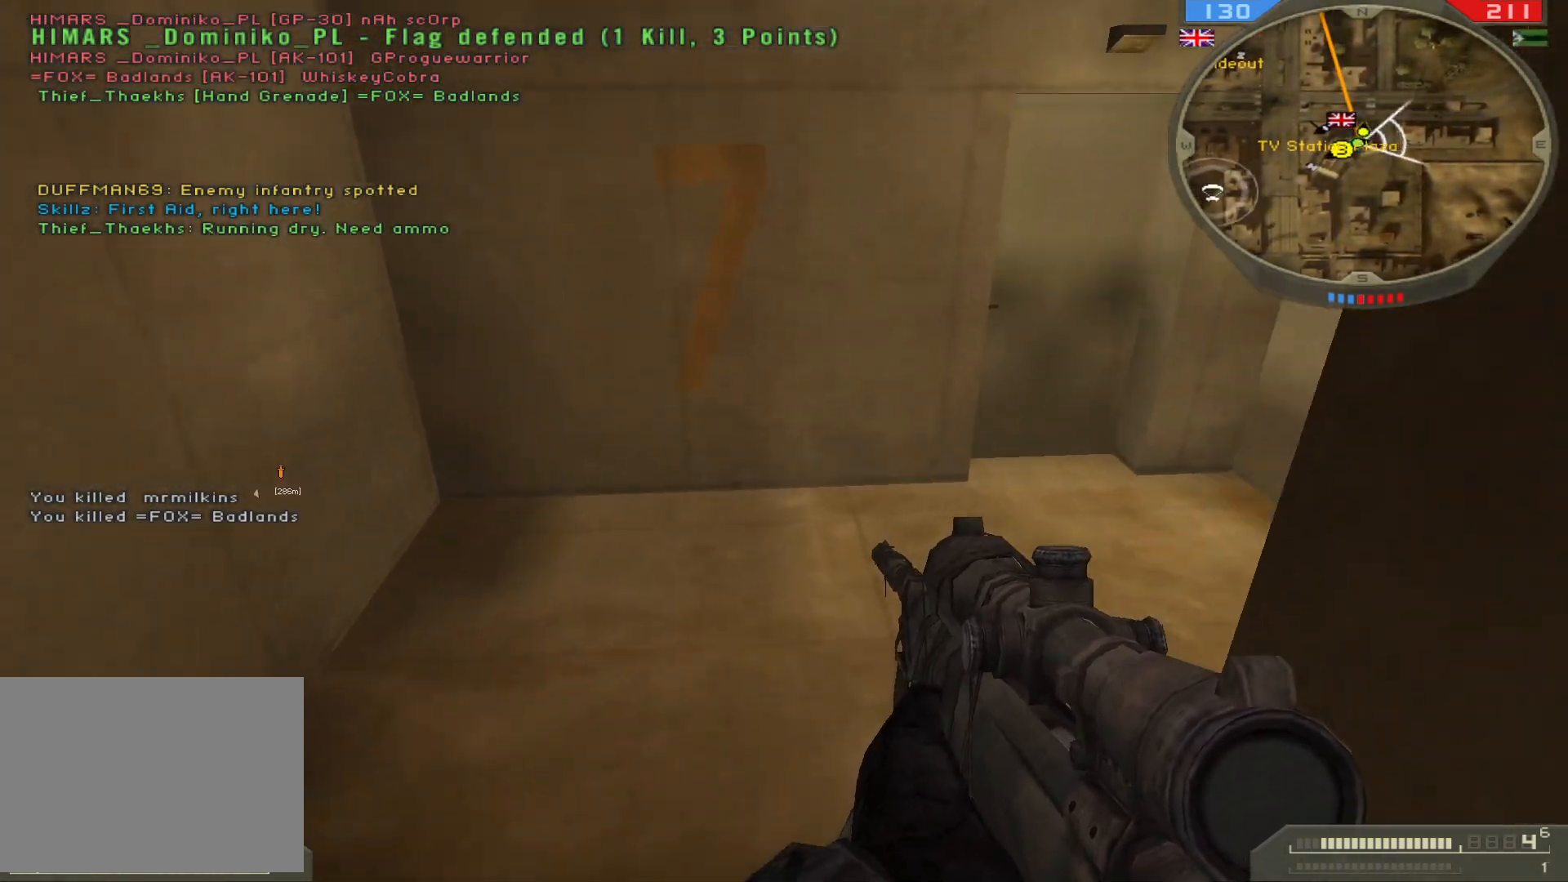
{"keys": ["a", "w"], "mouse": [], "events": [[117, "shift", "up"], [400, "a", "down"]]}
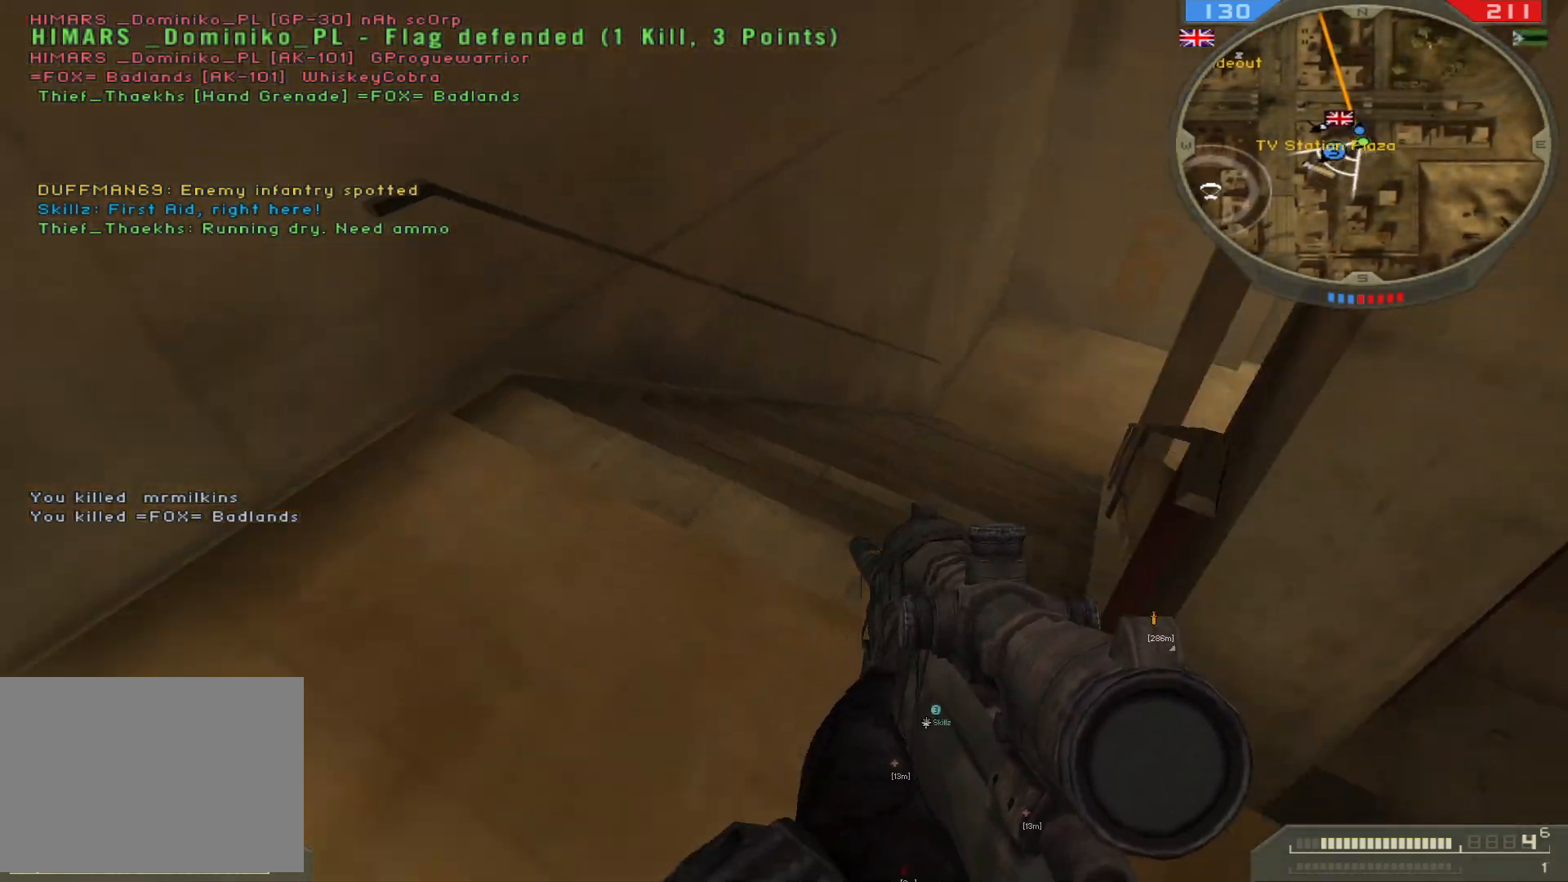
{"keys": ["w"], "mouse": [], "events": [[183, "a", "up"]]}
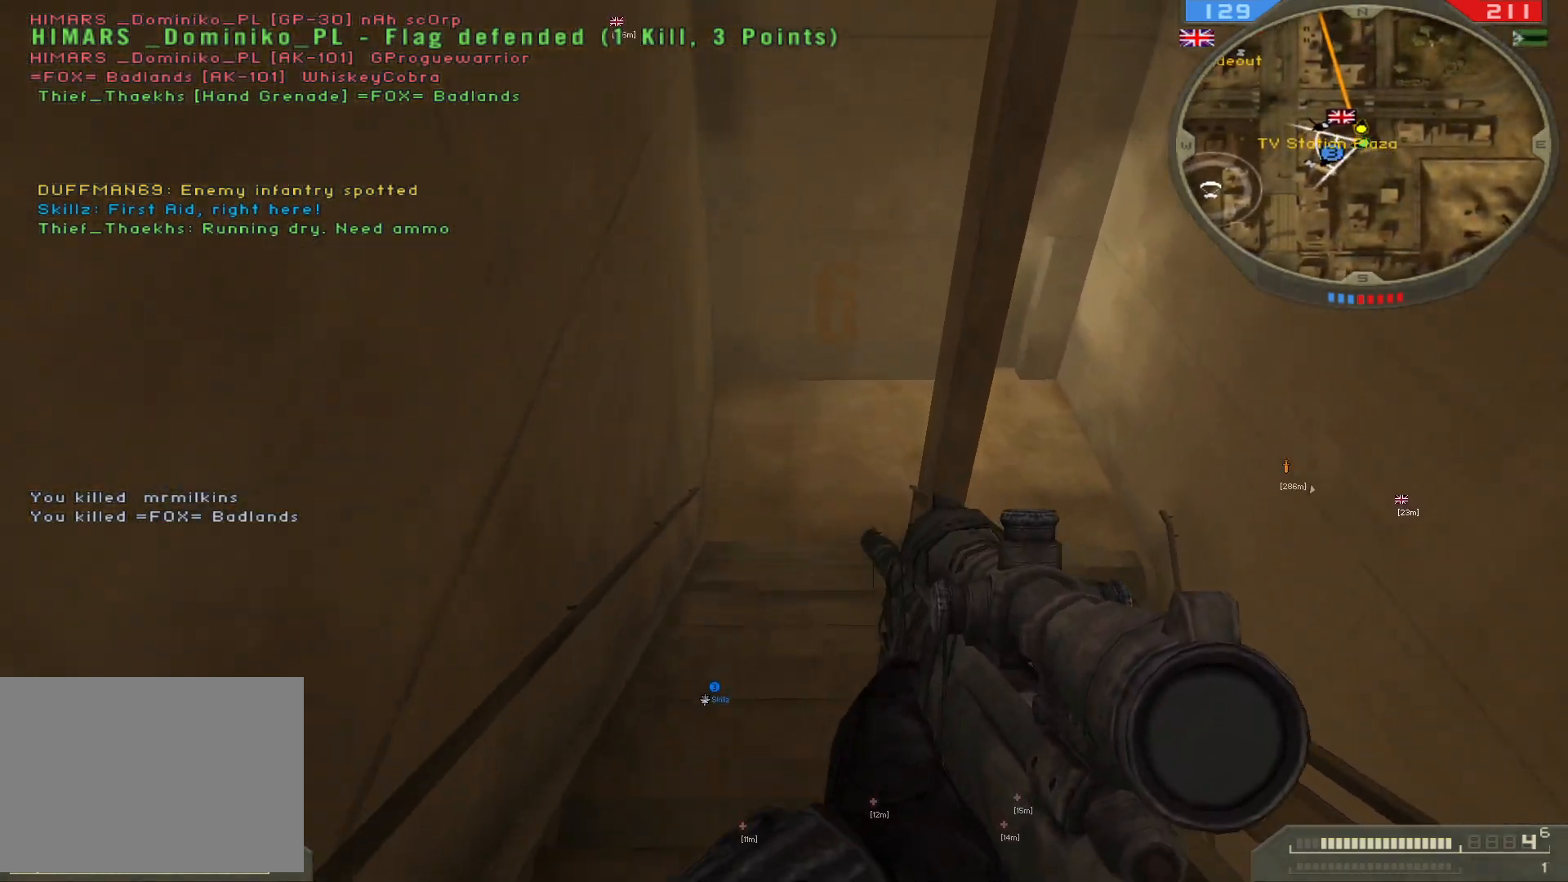
{"keys": ["w"], "mouse": [], "events": []}
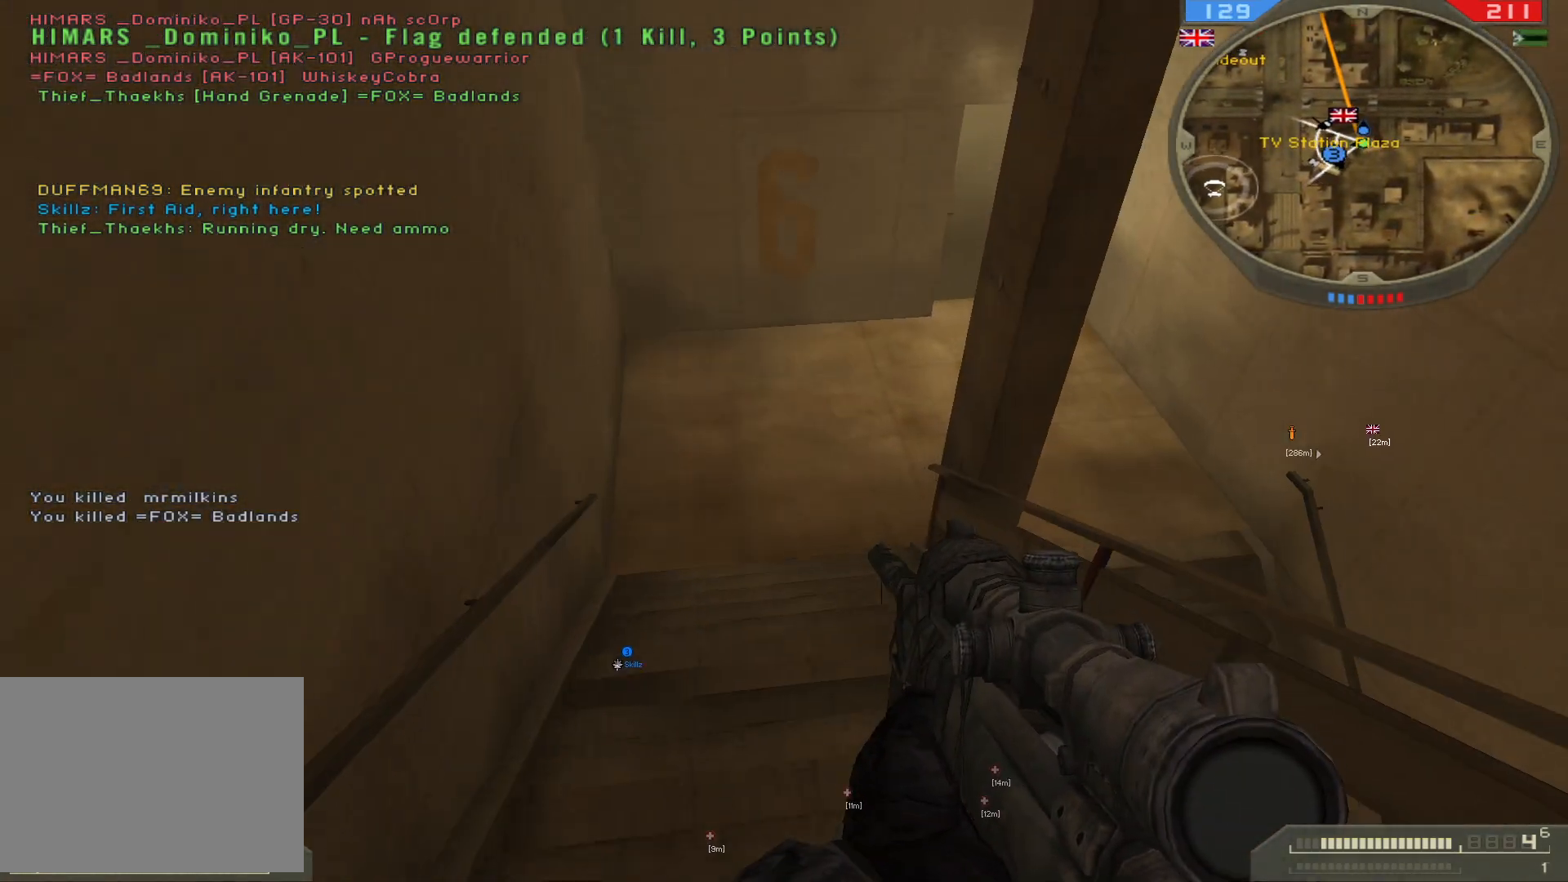
{"keys": ["w"], "mouse": [], "events": []}
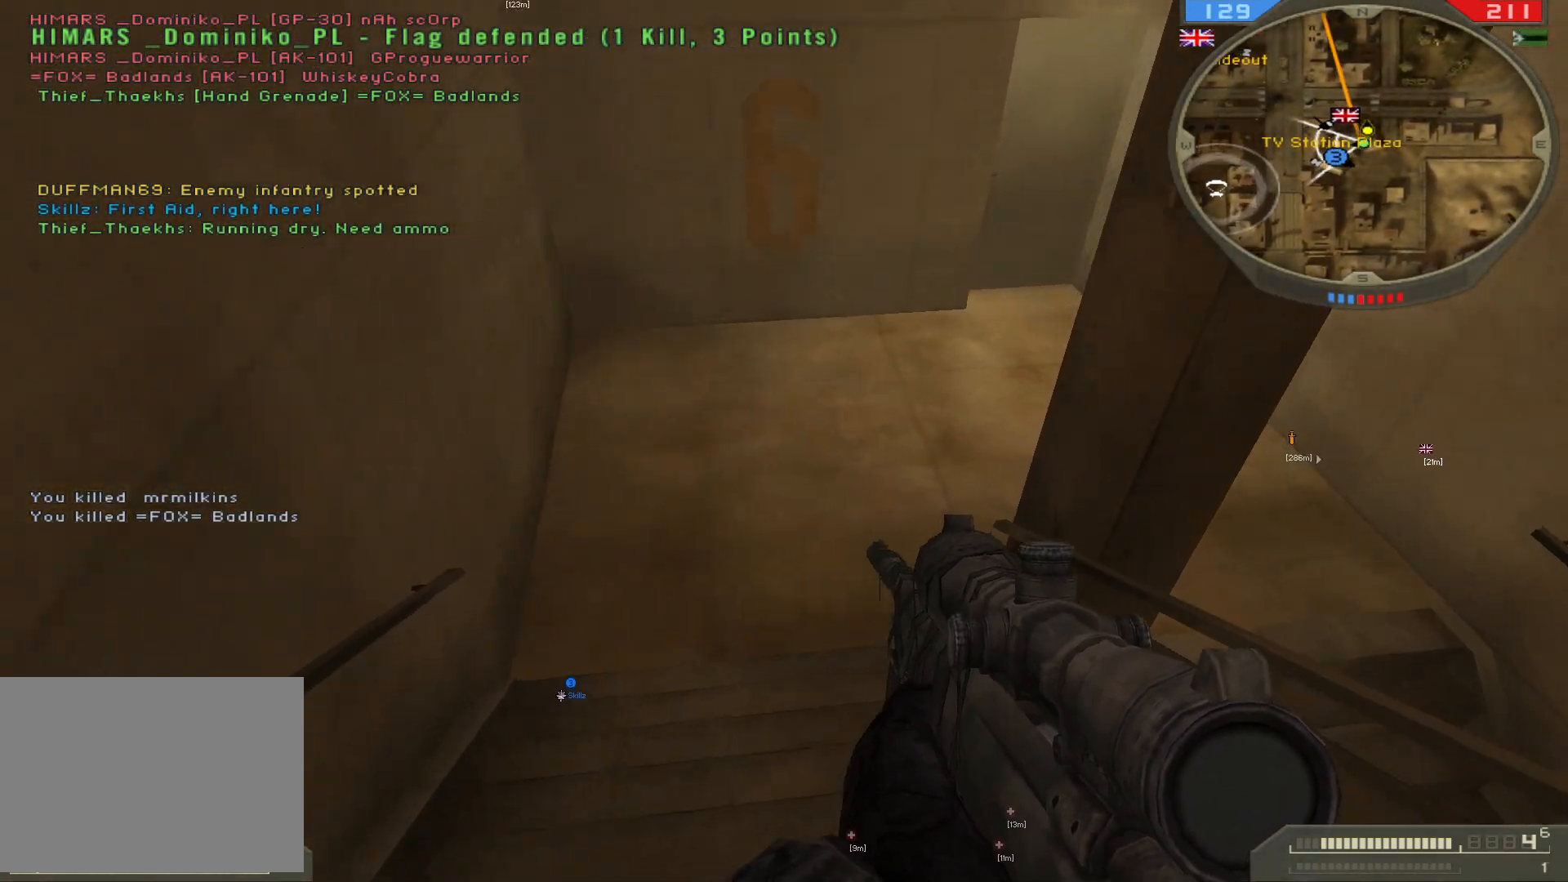
{"keys": ["a", "w"], "mouse": [], "events": [[67, "a", "down"]]}
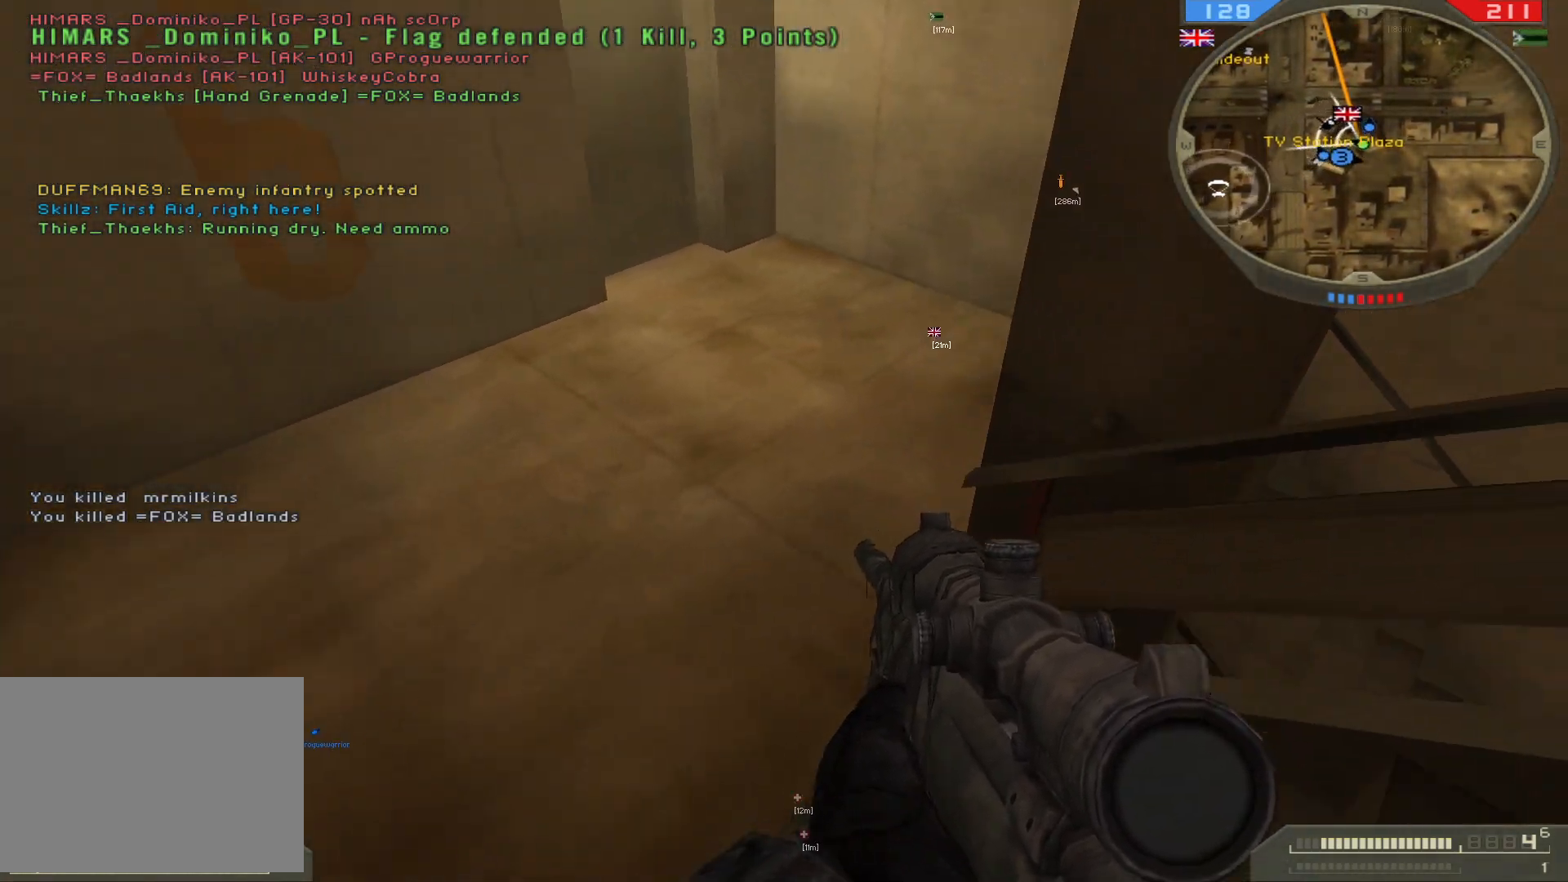
{"keys": ["a"], "mouse": [], "events": [[167, "w", "up"]]}
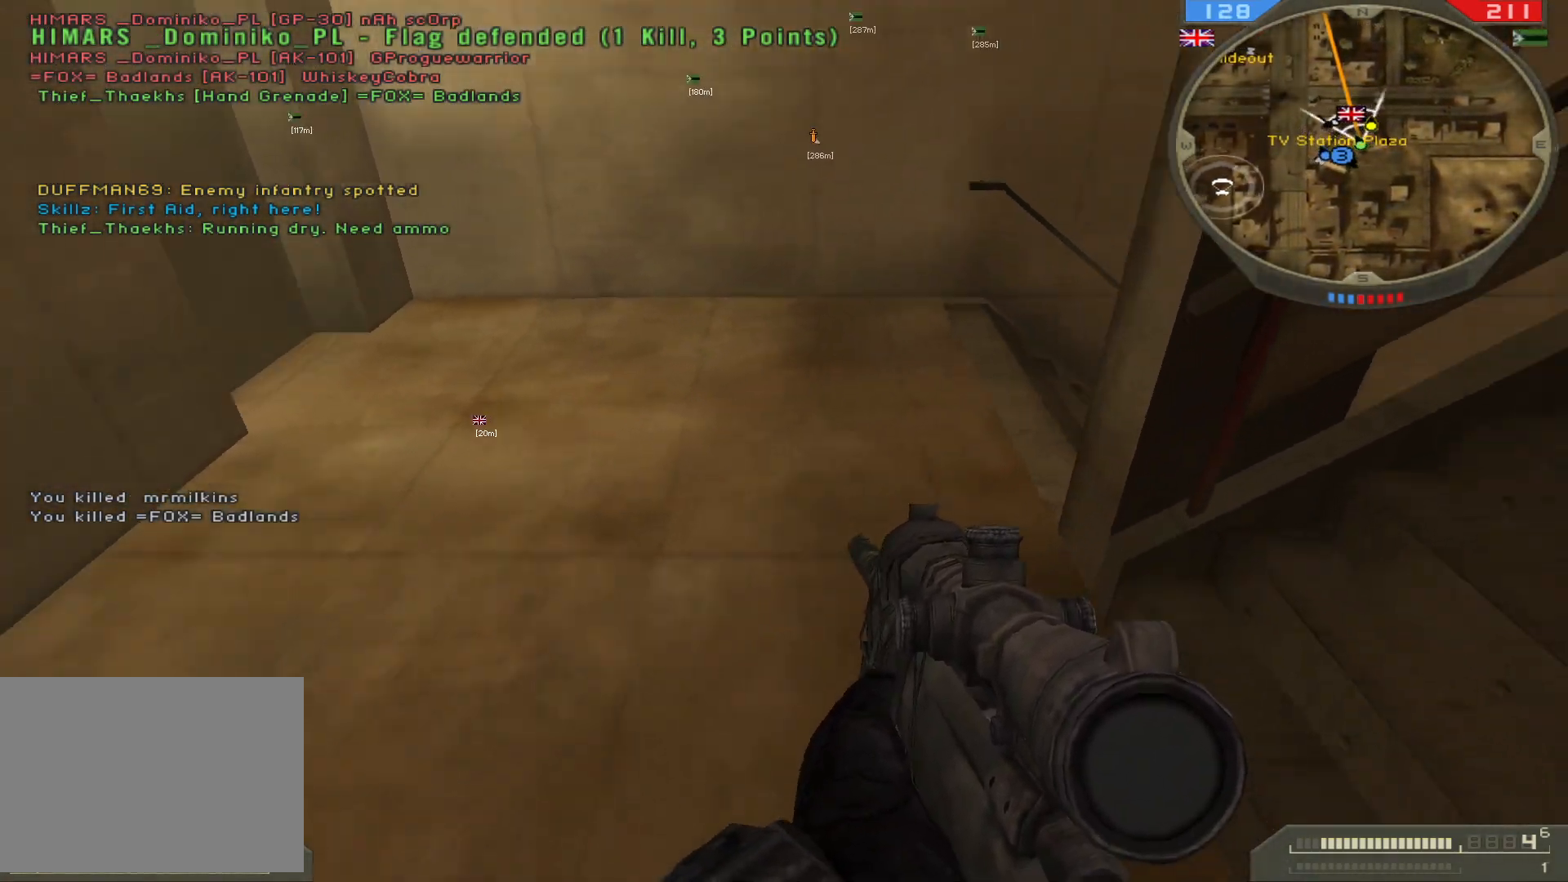
{"keys": ["a", "w"], "mouse": [], "events": [[283, "w", "down"]]}
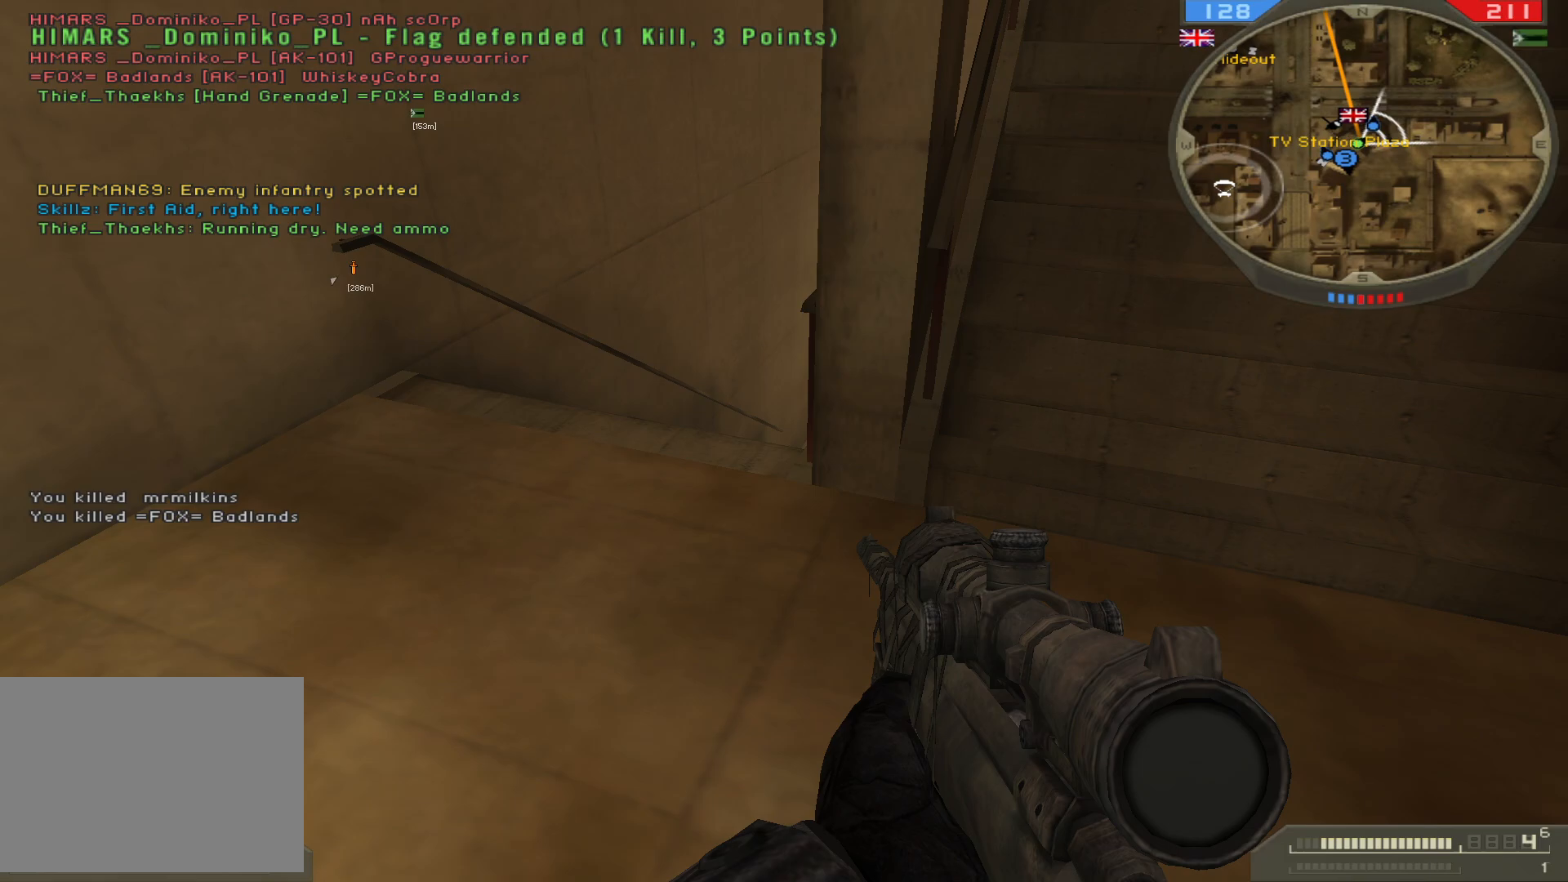
{"keys": ["a", "w"], "mouse": [], "events": []}
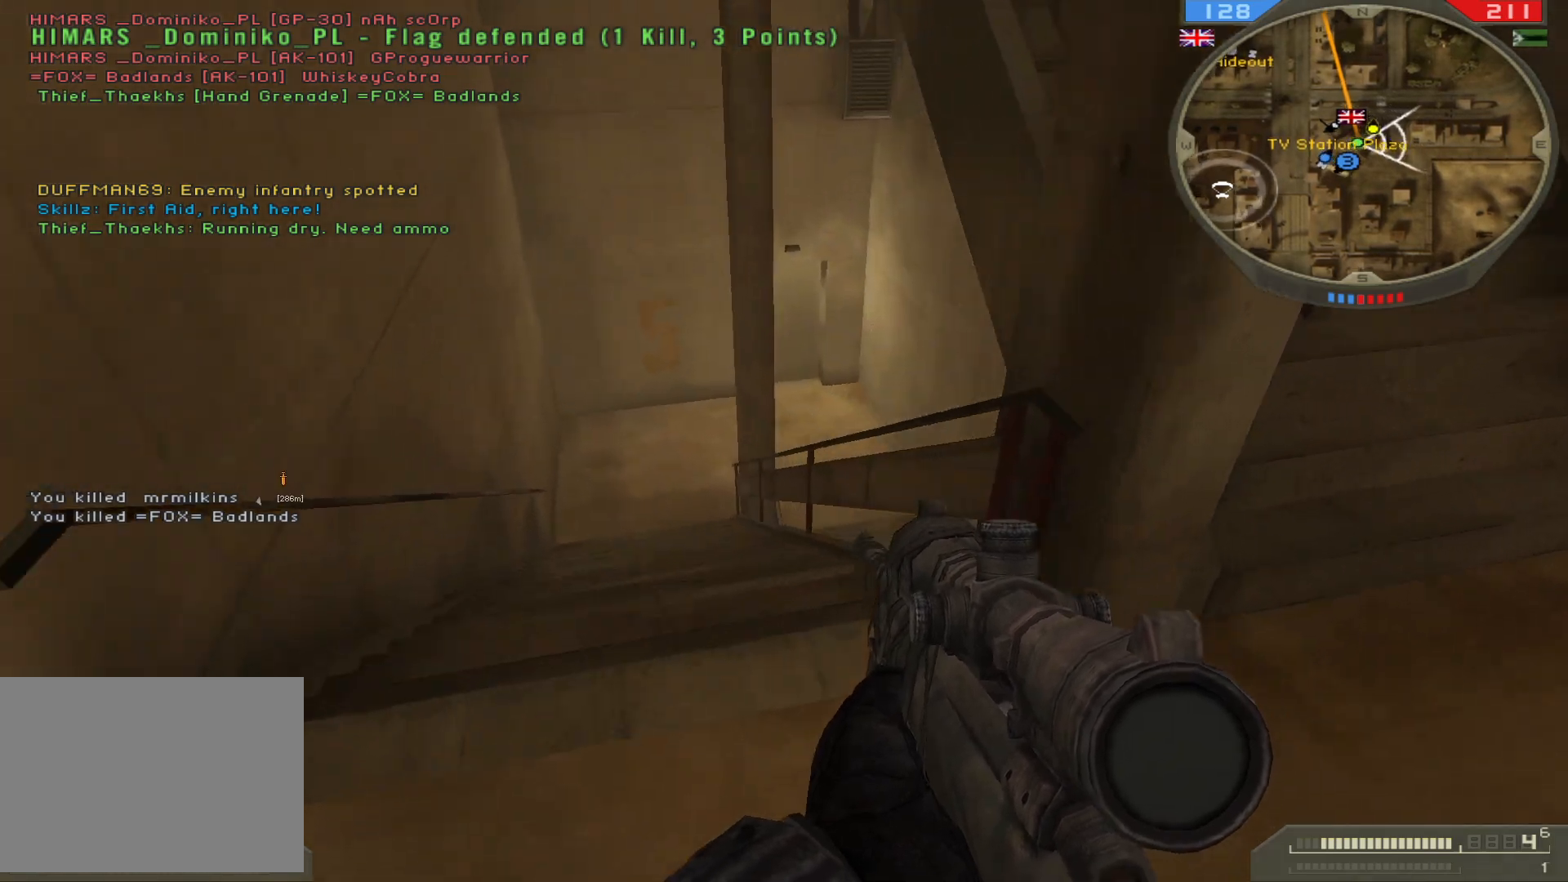
{"keys": ["a", "w"], "mouse": [], "events": [[117, "a", "up"], [500, "a", "down"]]}
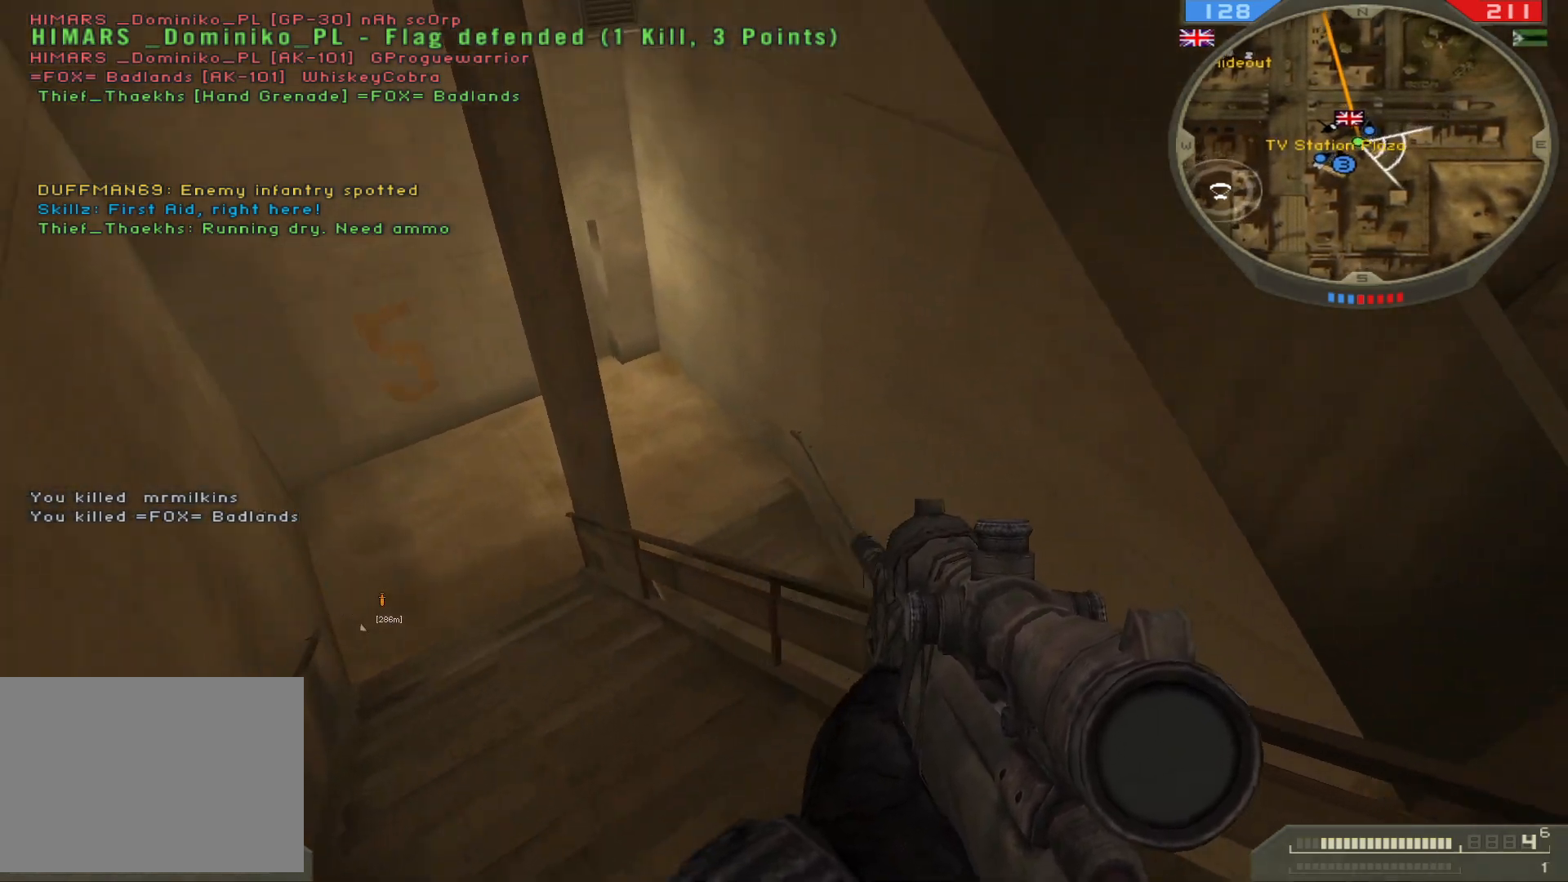
{"keys": ["a", "w"], "mouse": [], "events": []}
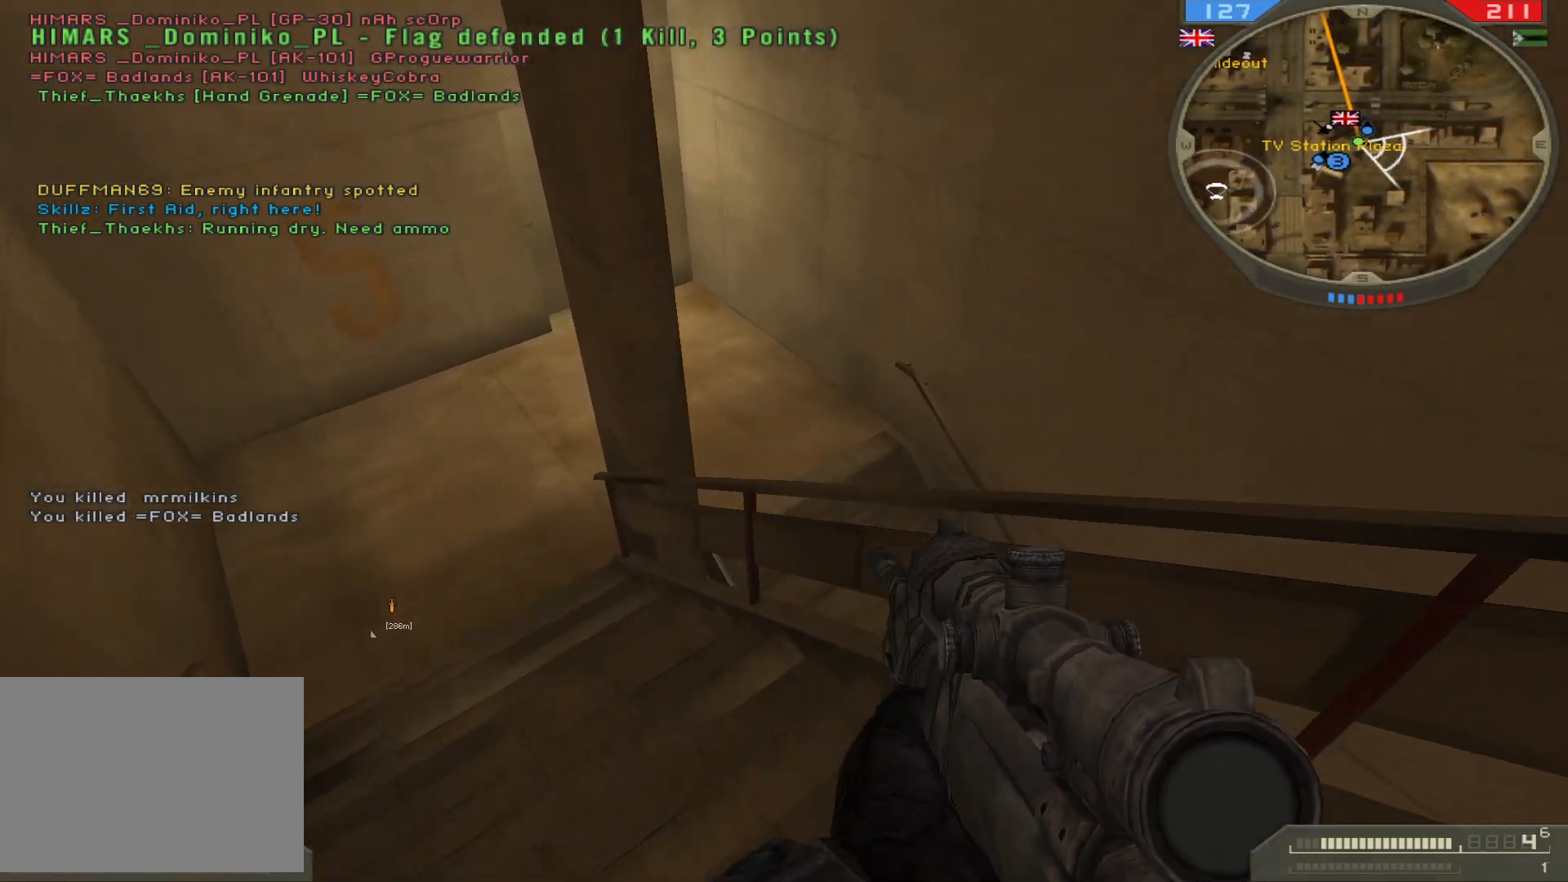
{"keys": ["a", "w"], "mouse": [], "events": []}
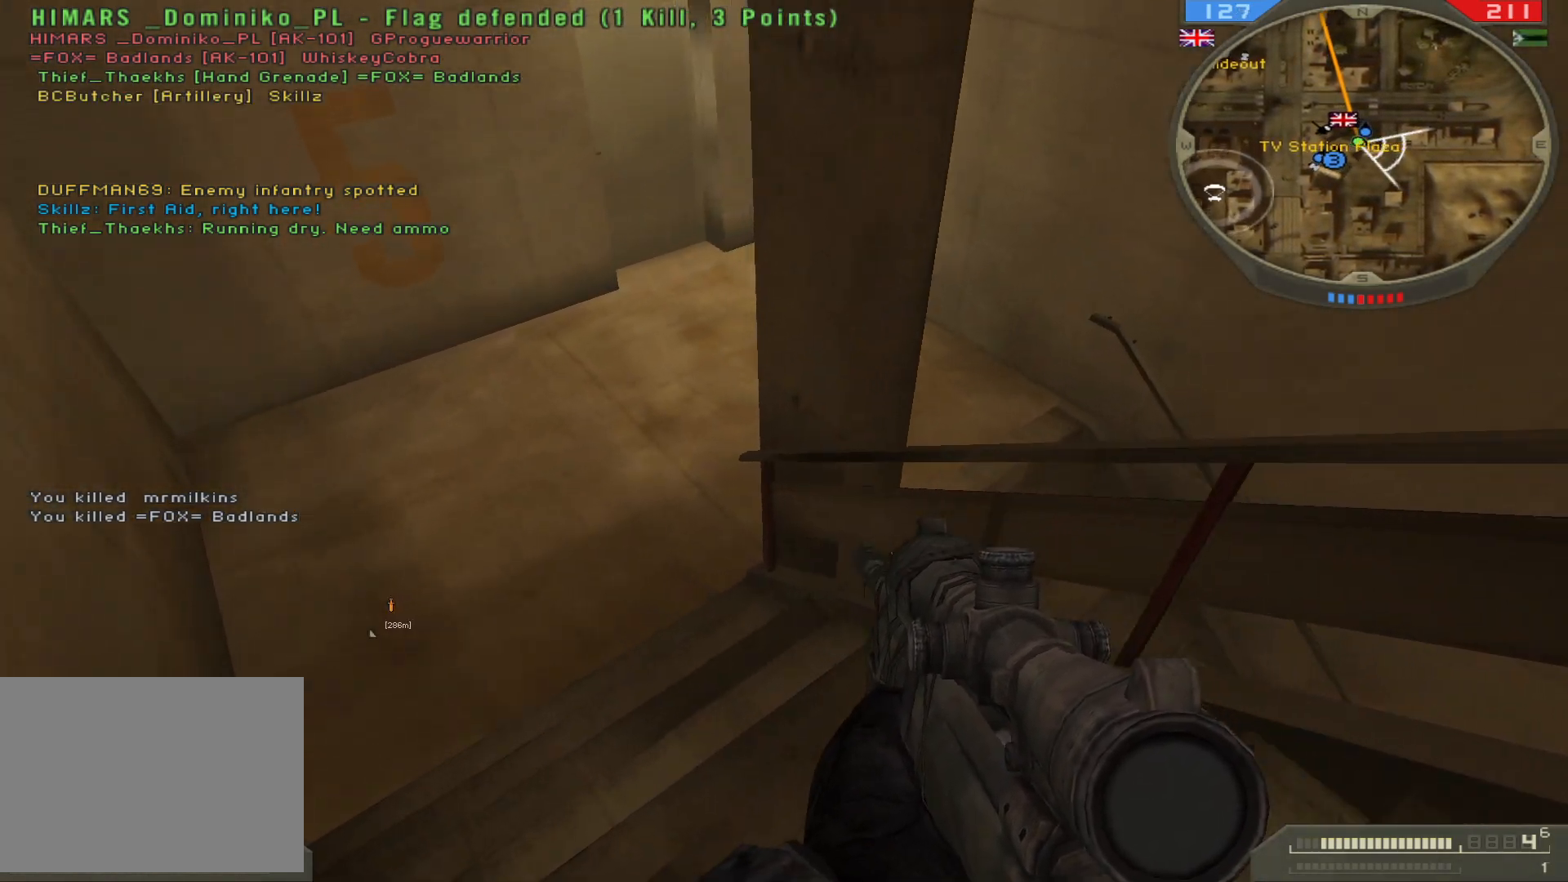
{"keys": ["a"], "mouse": [], "events": [[433, "w", "up"]]}
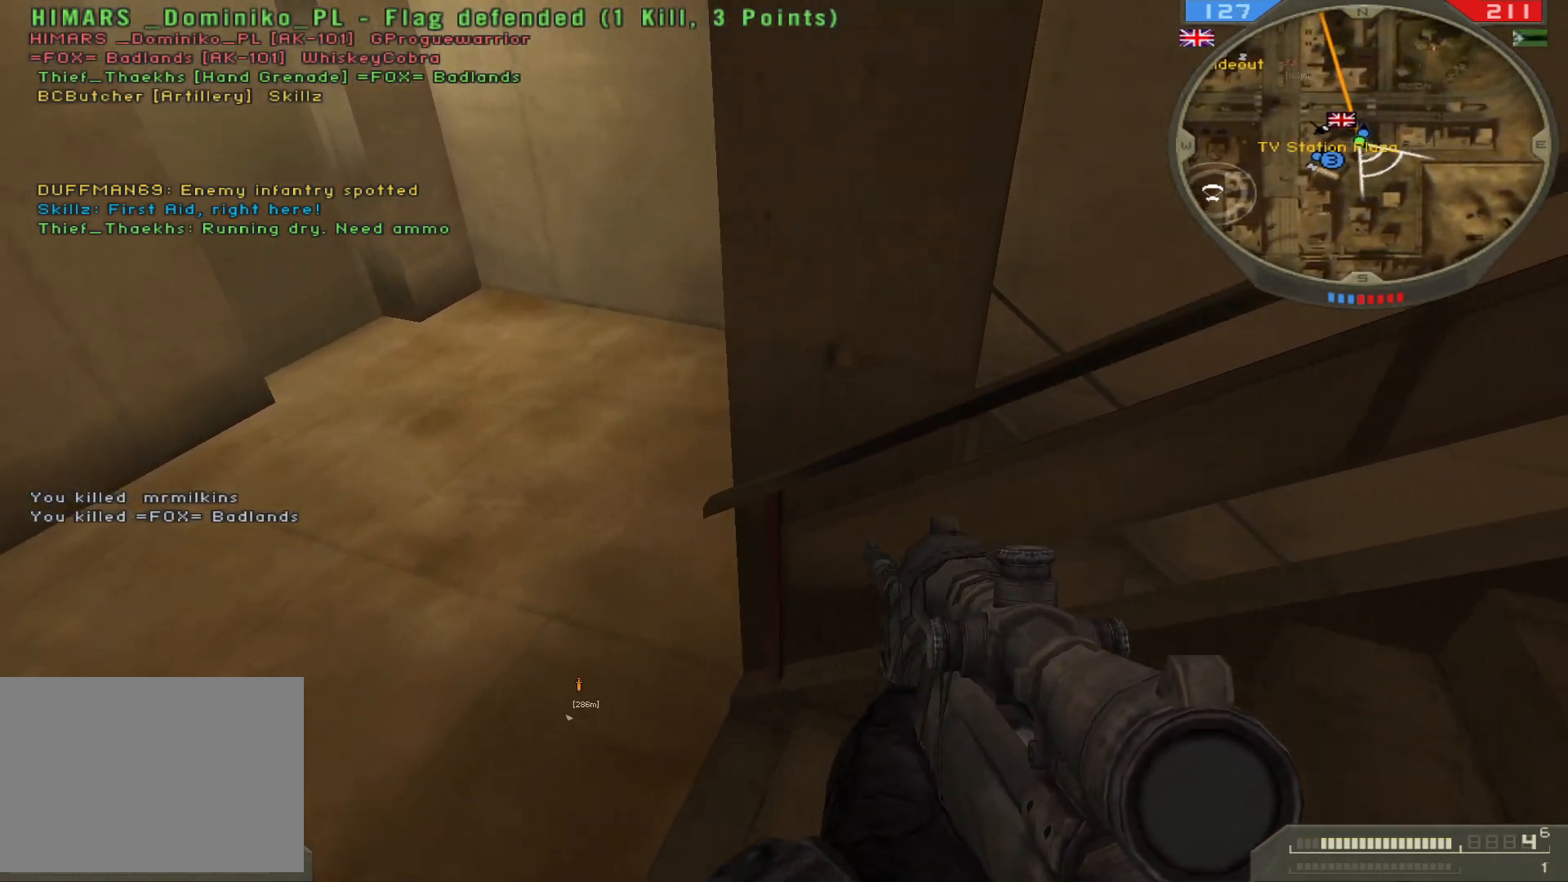
{"keys": ["a"], "mouse": [], "events": []}
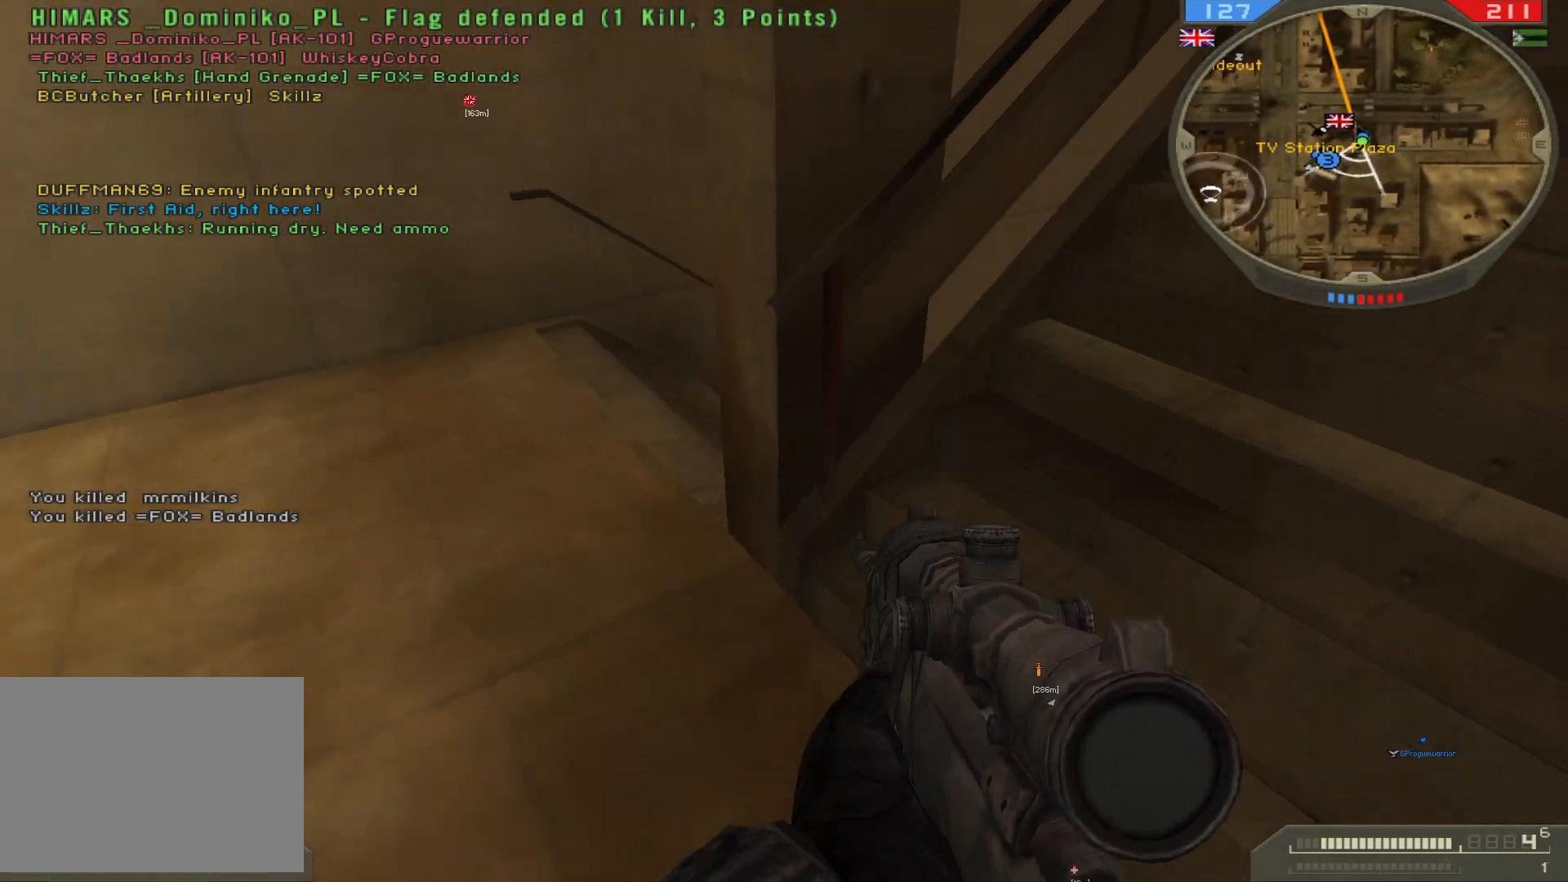
{"keys": ["d"], "mouse": [], "events": [[17, "a", "up"], [333, "d", "down"]]}
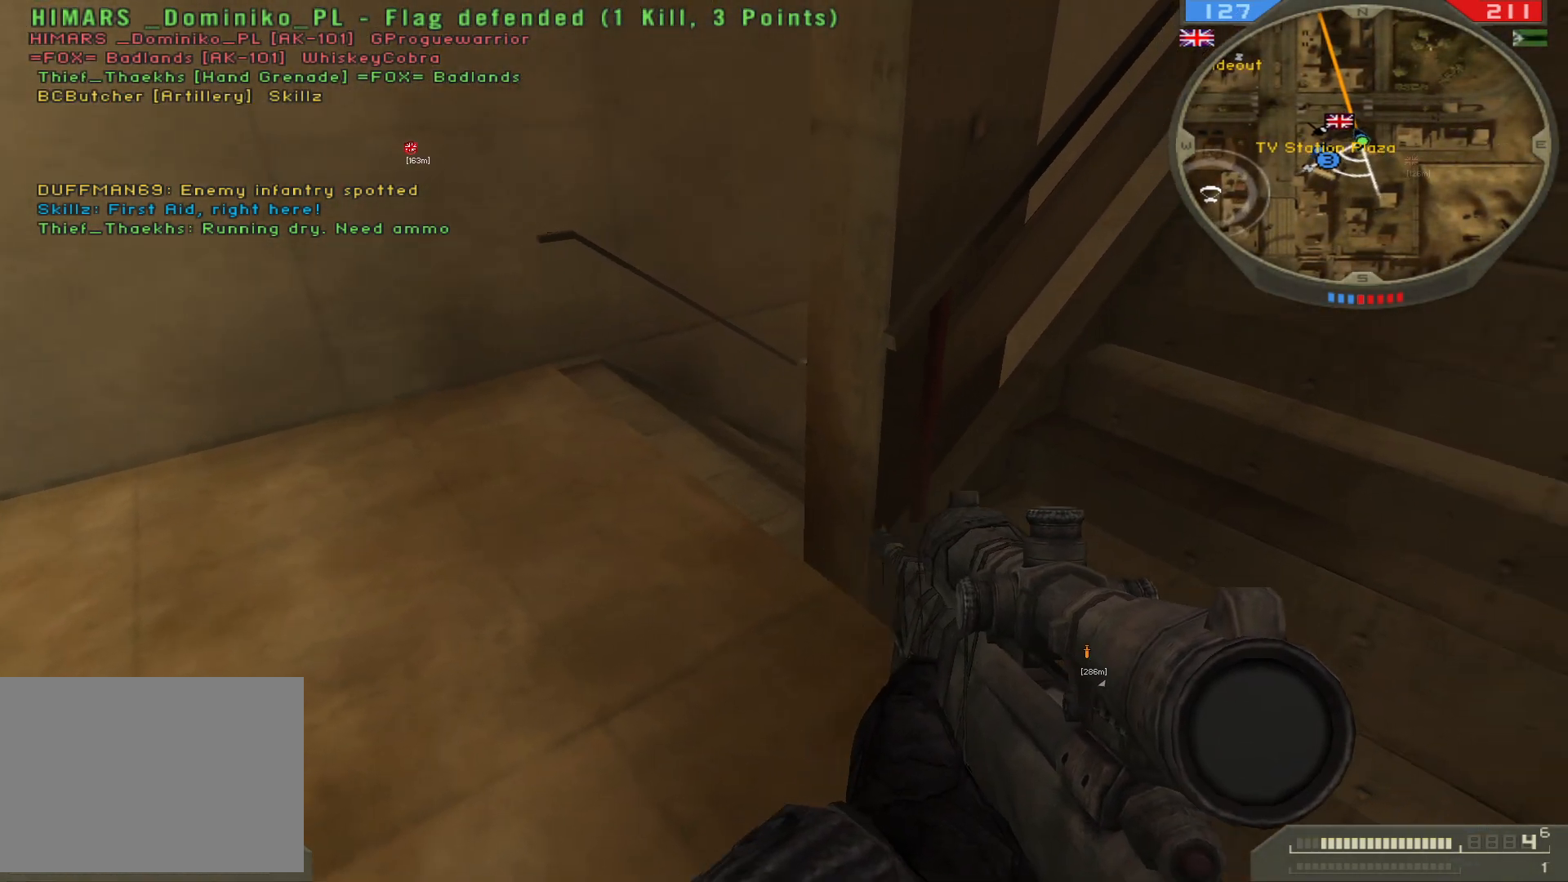
{"keys": [], "mouse": [], "events": [[133, "d", "up"]]}
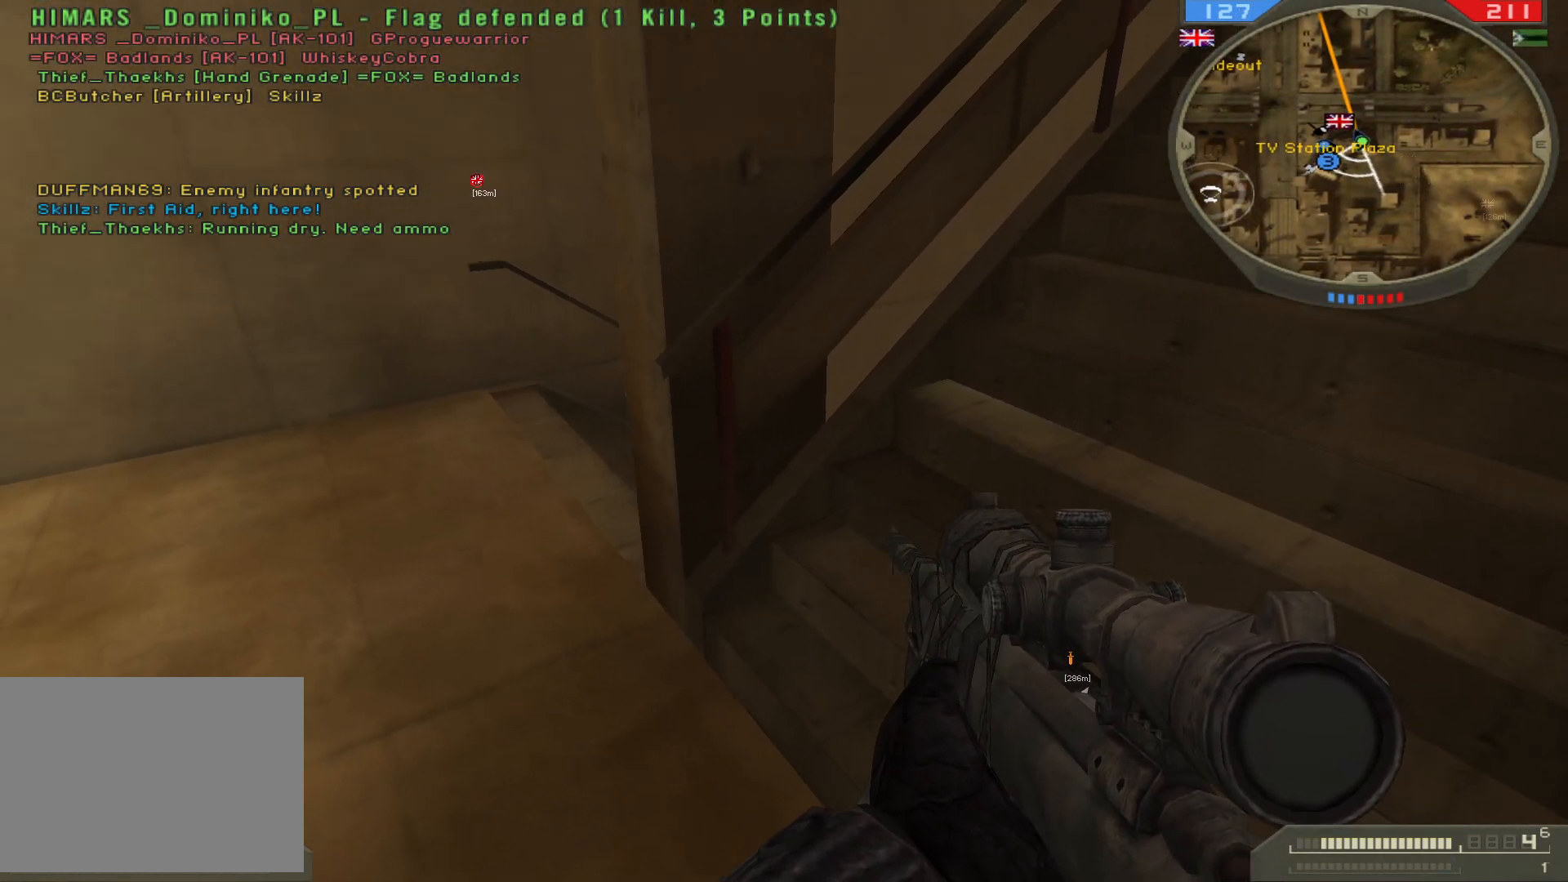
{"keys": [], "mouse": [], "events": []}
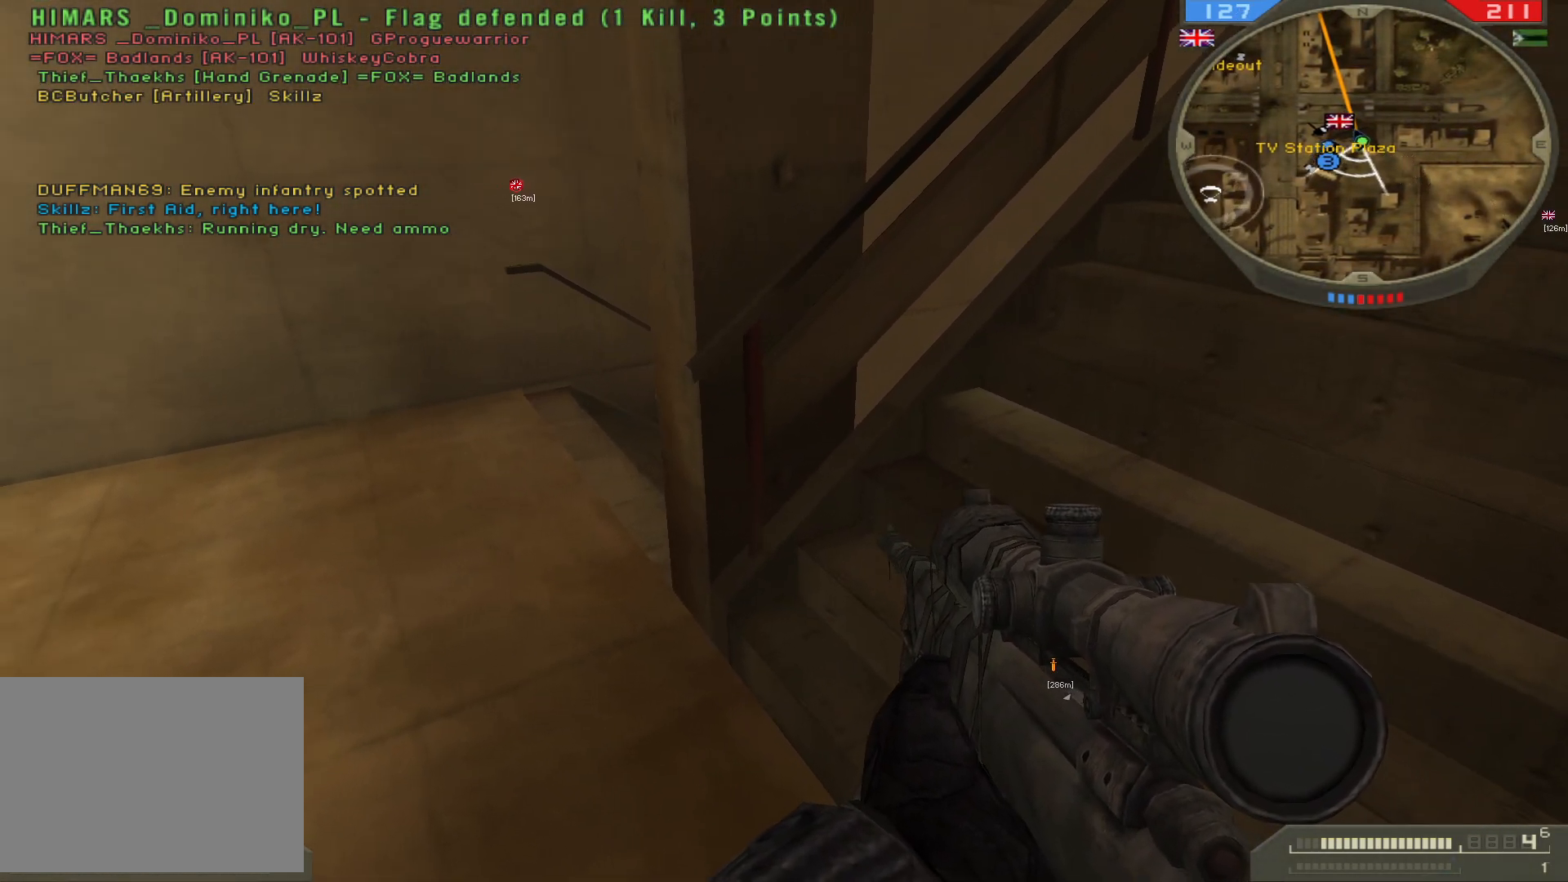
{"keys": [], "mouse": [], "events": []}